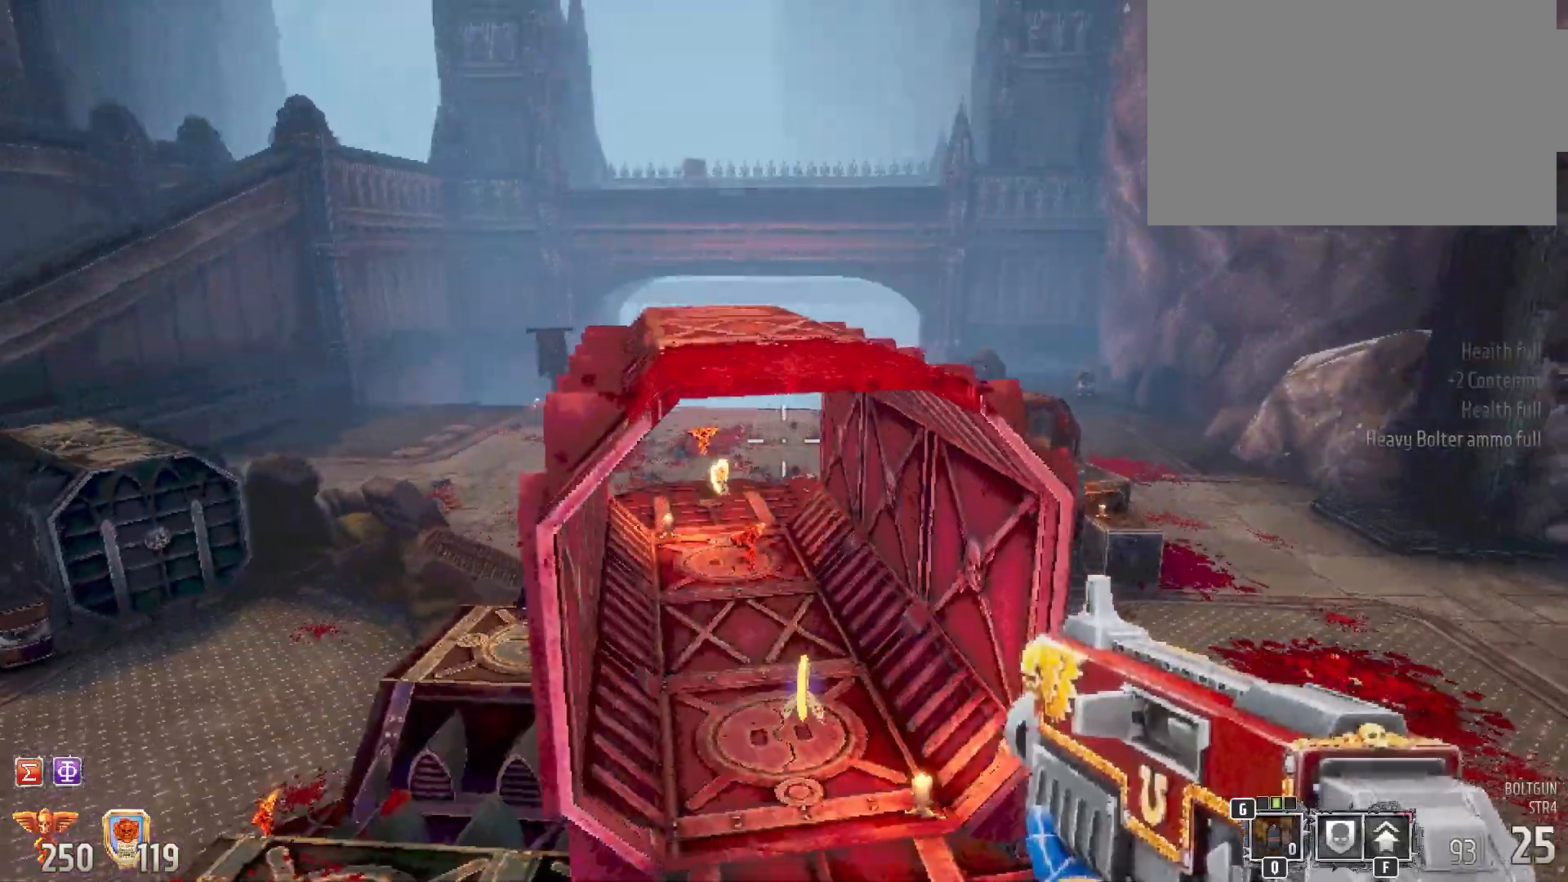
Gameplay with keyboard and mouse; each line is a JSON object with the keys and mouse buttons held at the frame after it. "events" lists presses ("down") and releases ("up") of "1", "2", "3", "4", "5", "a", "alt", "b", "c", "ctrl", "d", "e", "f", "g", "q", "r", "s", "shift", "space", "t", "tab", "tilde", "v", "w", "x", "z", "mouse_left", "mouse_wheel", "mouse_right", "mouse_mb4" and "mouse_mb5" between this image and that frame as [ms after this image, input, new state], when the widget could be followed in between. "mouse_left", "mouse_wheel", "mouse_right", "mouse_mb4", "mouse_mb5" = the "left", "wheel", "right", "mb4", "mb5" buttons of the "mouse" list. No other keys are recorded. "wheel" means that the mouse wheel is clicked or scrolled. Mouse movement is not recorded.
{"keys": ["shift", "w"], "mouse": [], "events": [[267, "w", "down"], [450, "shift", "down"]]}
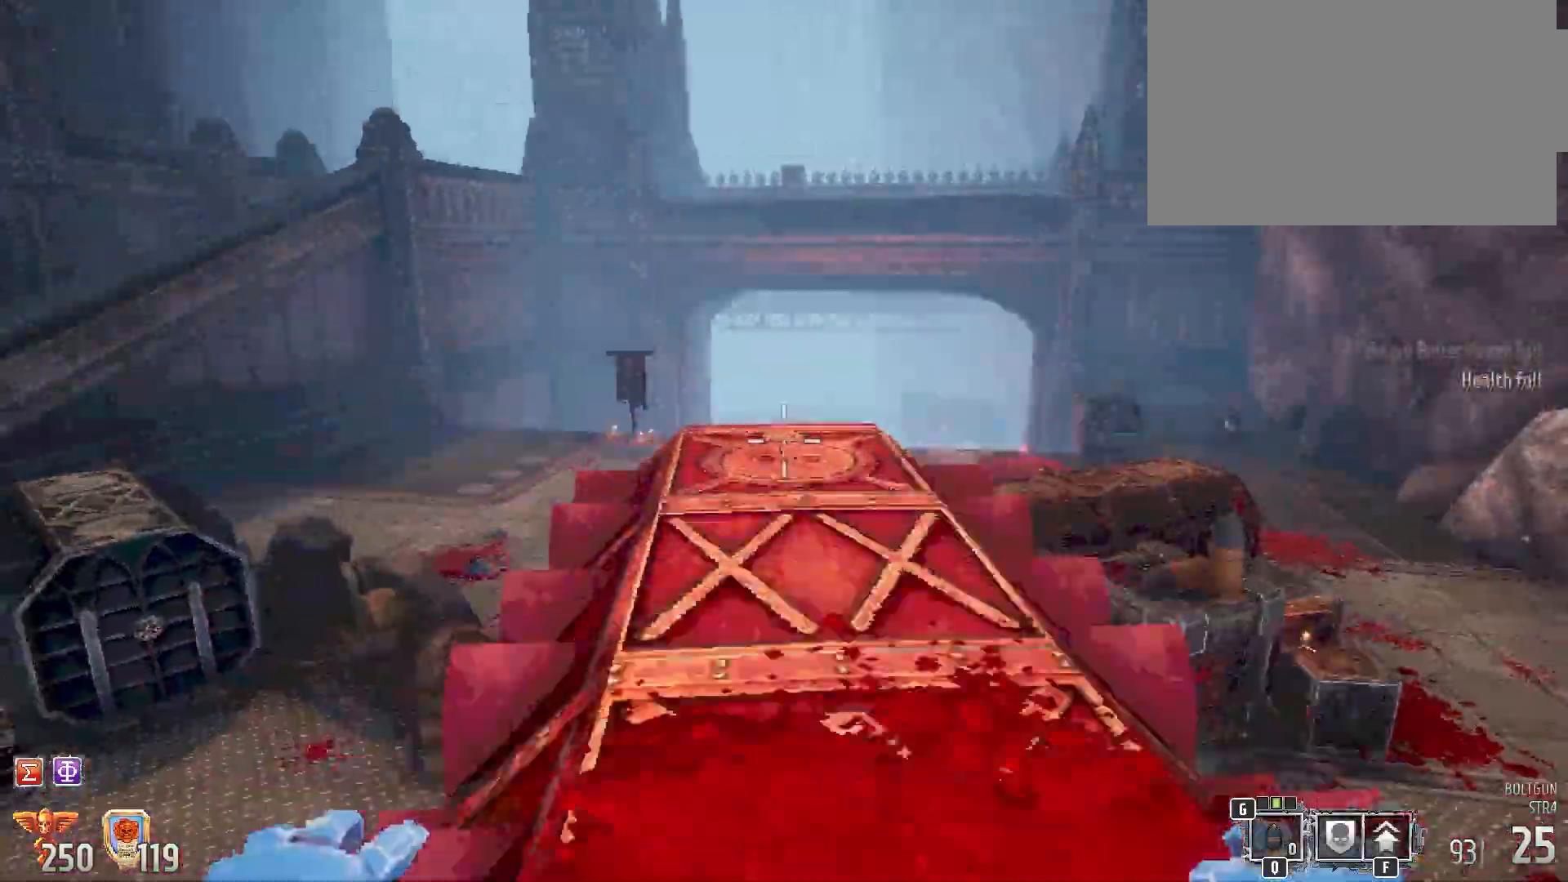
{"keys": [], "mouse": [], "events": [[233, "w", "up"], [250, "shift", "up"]]}
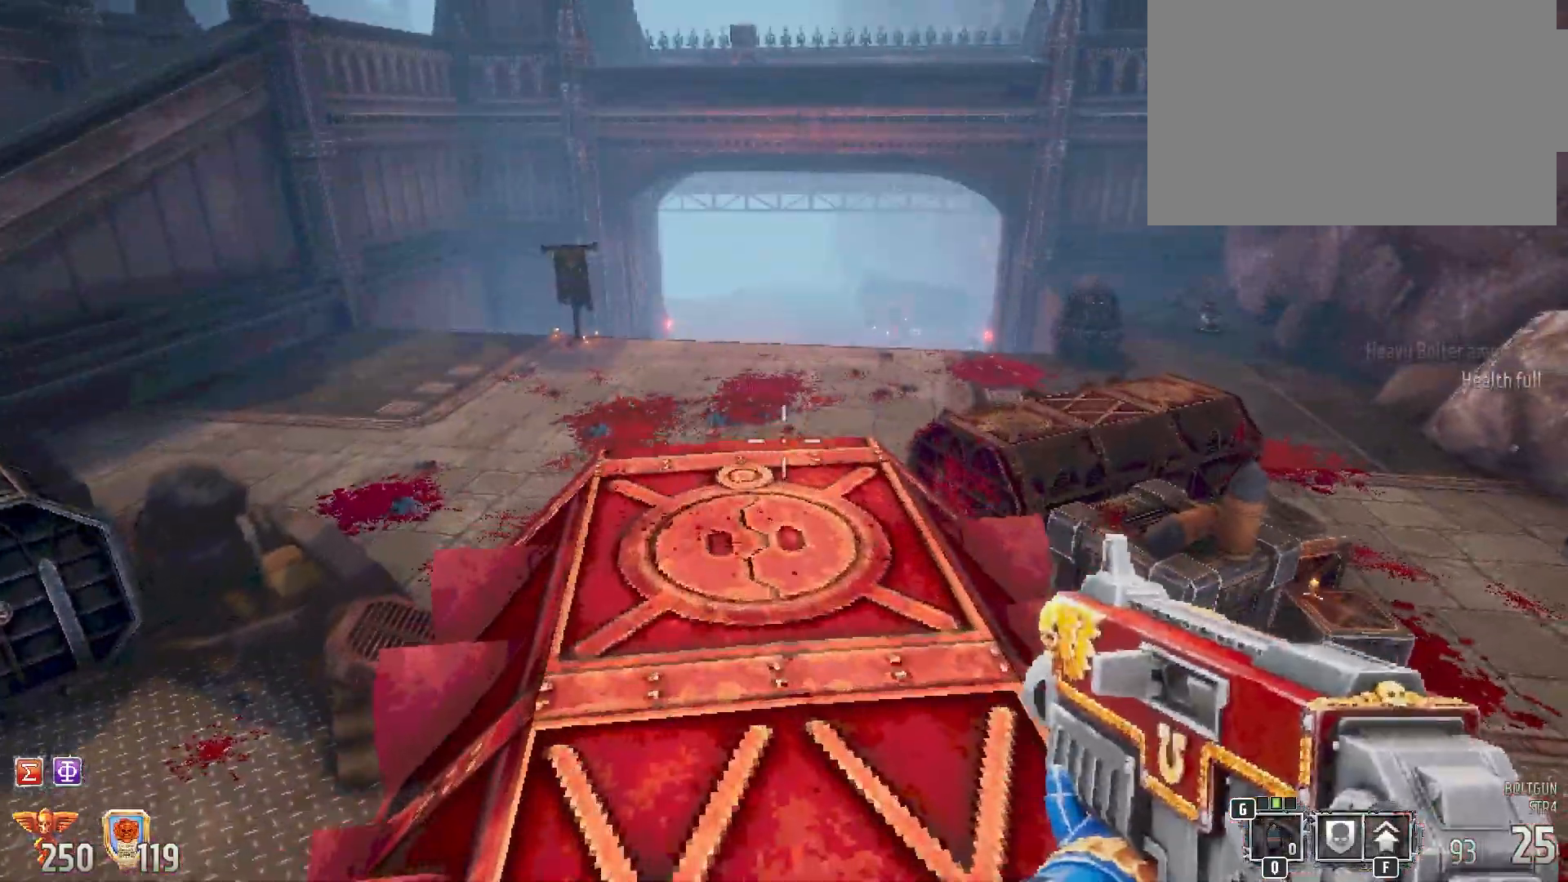
{"keys": [], "mouse": [], "events": [[167, "s", "down"], [483, "s", "up"]]}
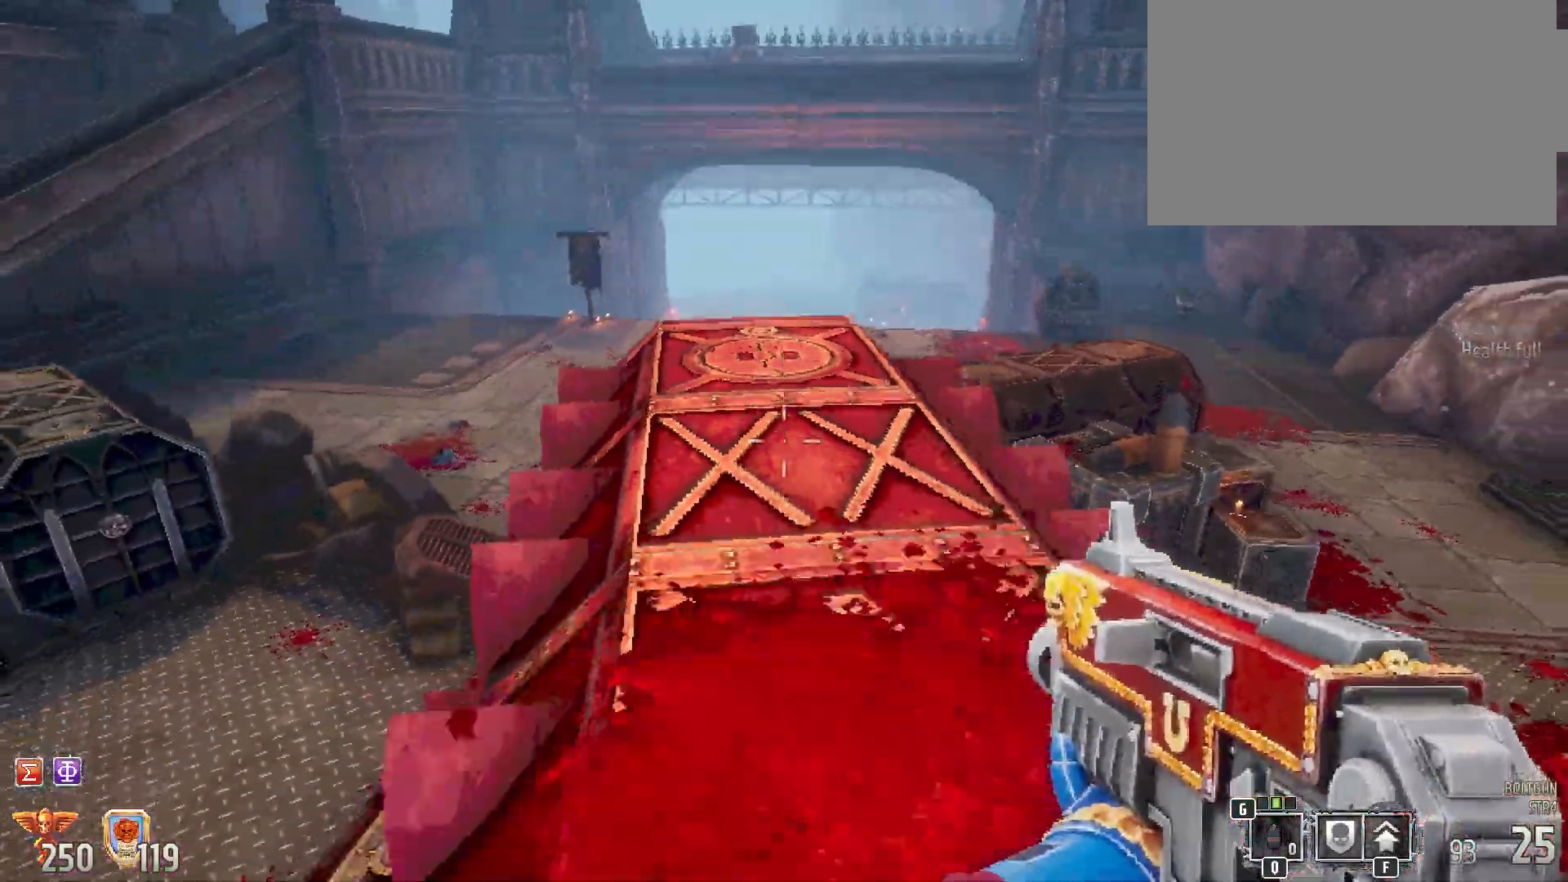
{"keys": ["w"], "mouse": [], "events": [[117, "w", "down"]]}
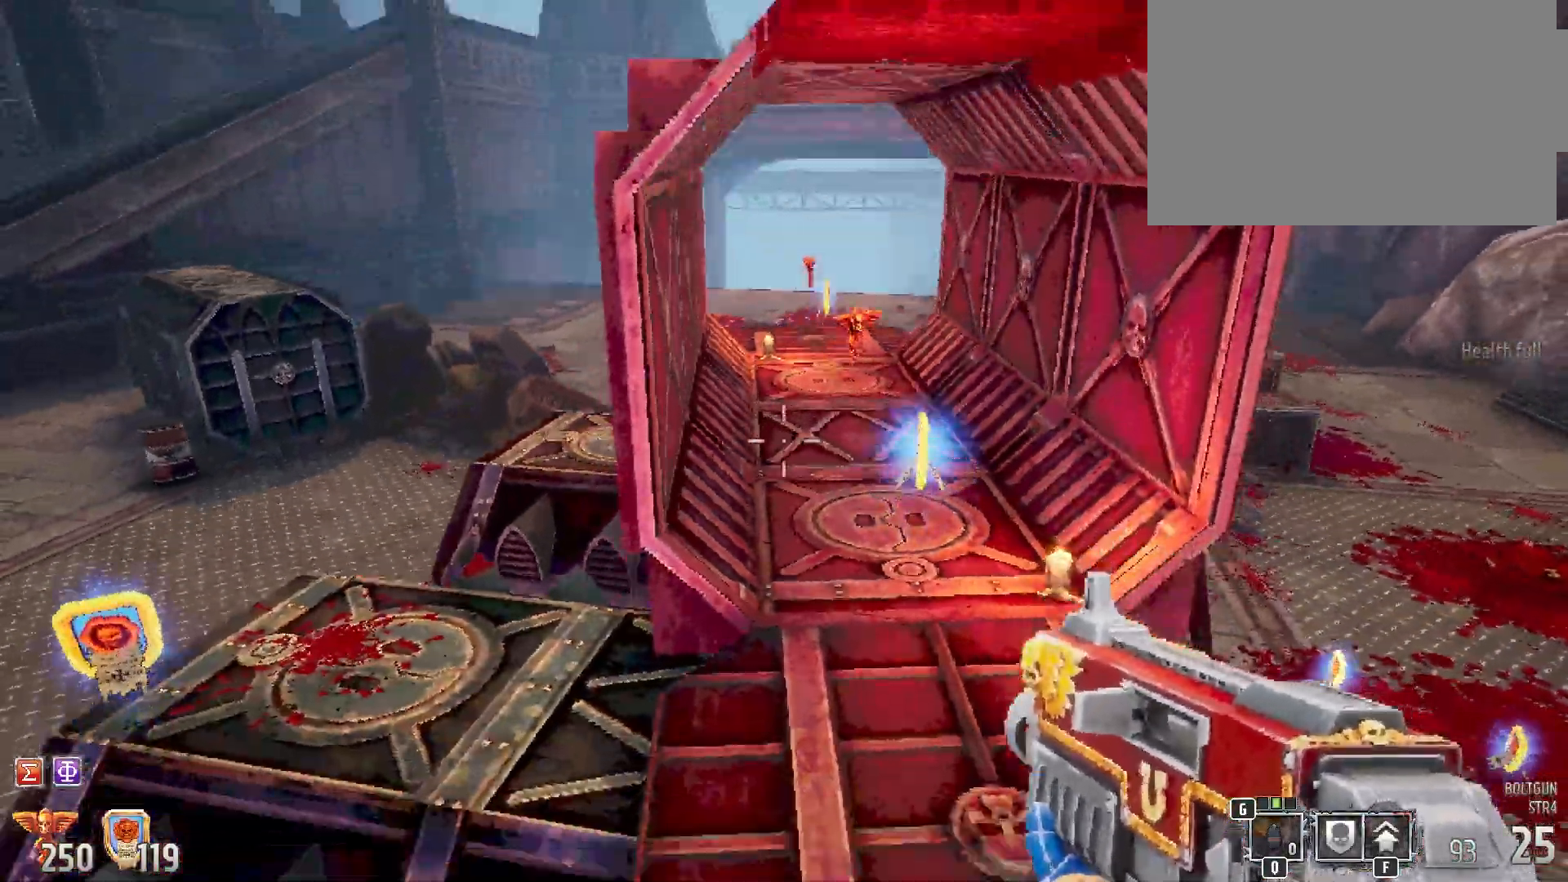
{"keys": [], "mouse": [], "events": [[167, "1", "down"], [167, "shift", "down"], [167, "x", "down"], [183, "q", "down"], [200, "z", "down"], [217, "1", "up"], [217, "shift", "up"], [233, "q", "up"], [233, "x", "up"], [233, "z", "up"], [350, "w", "up"]]}
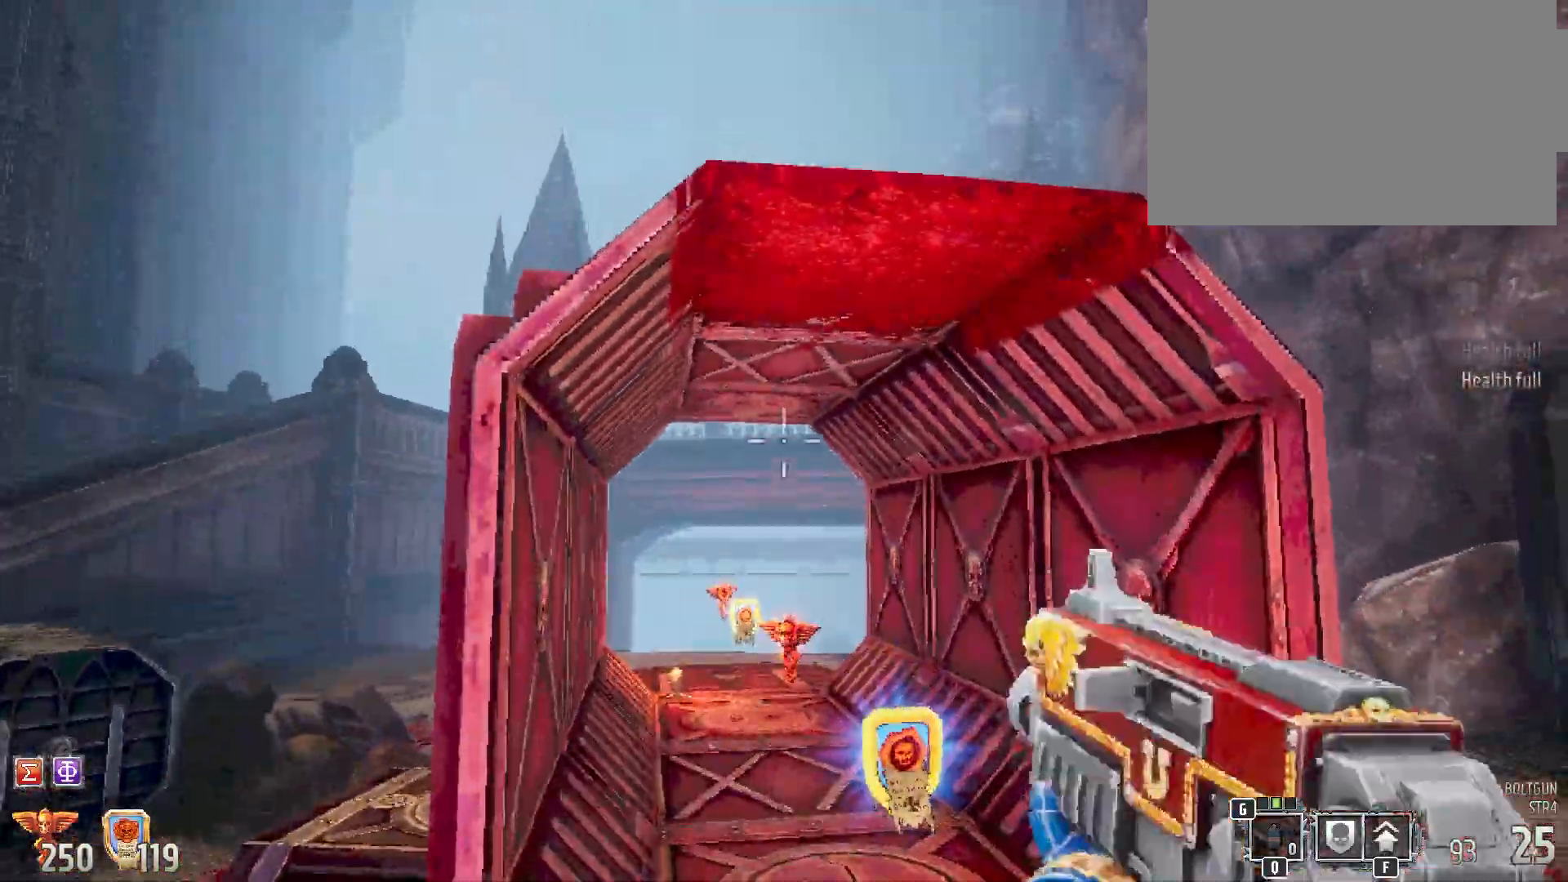
{"keys": ["w"], "mouse": [], "events": [[167, "w", "down"], [183, "tilde", "down"], [317, "tilde", "up"]]}
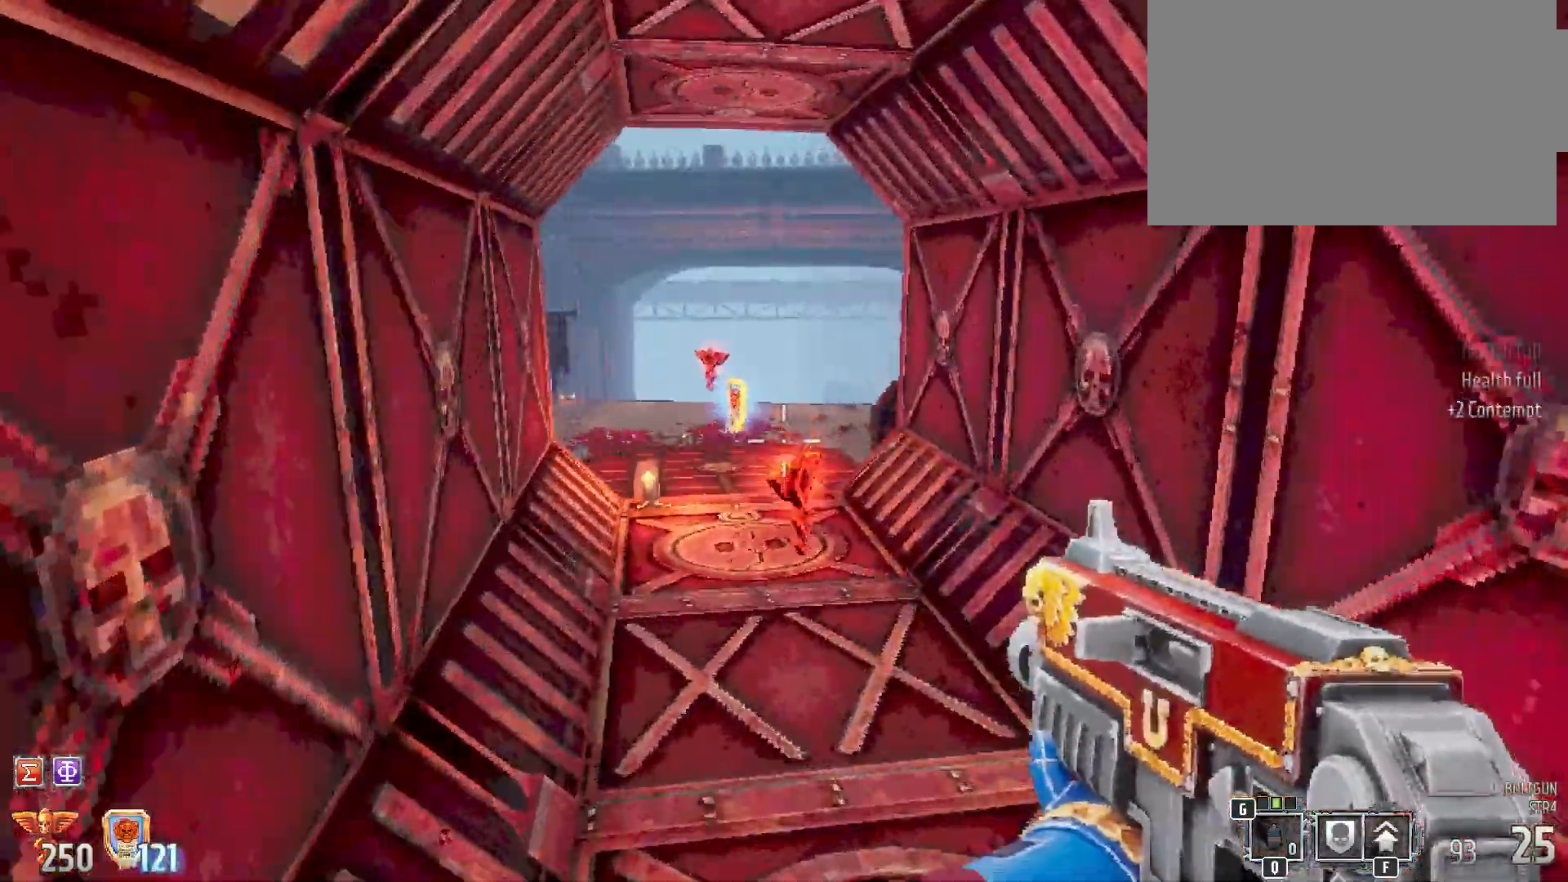
{"keys": ["w"], "mouse": [], "events": []}
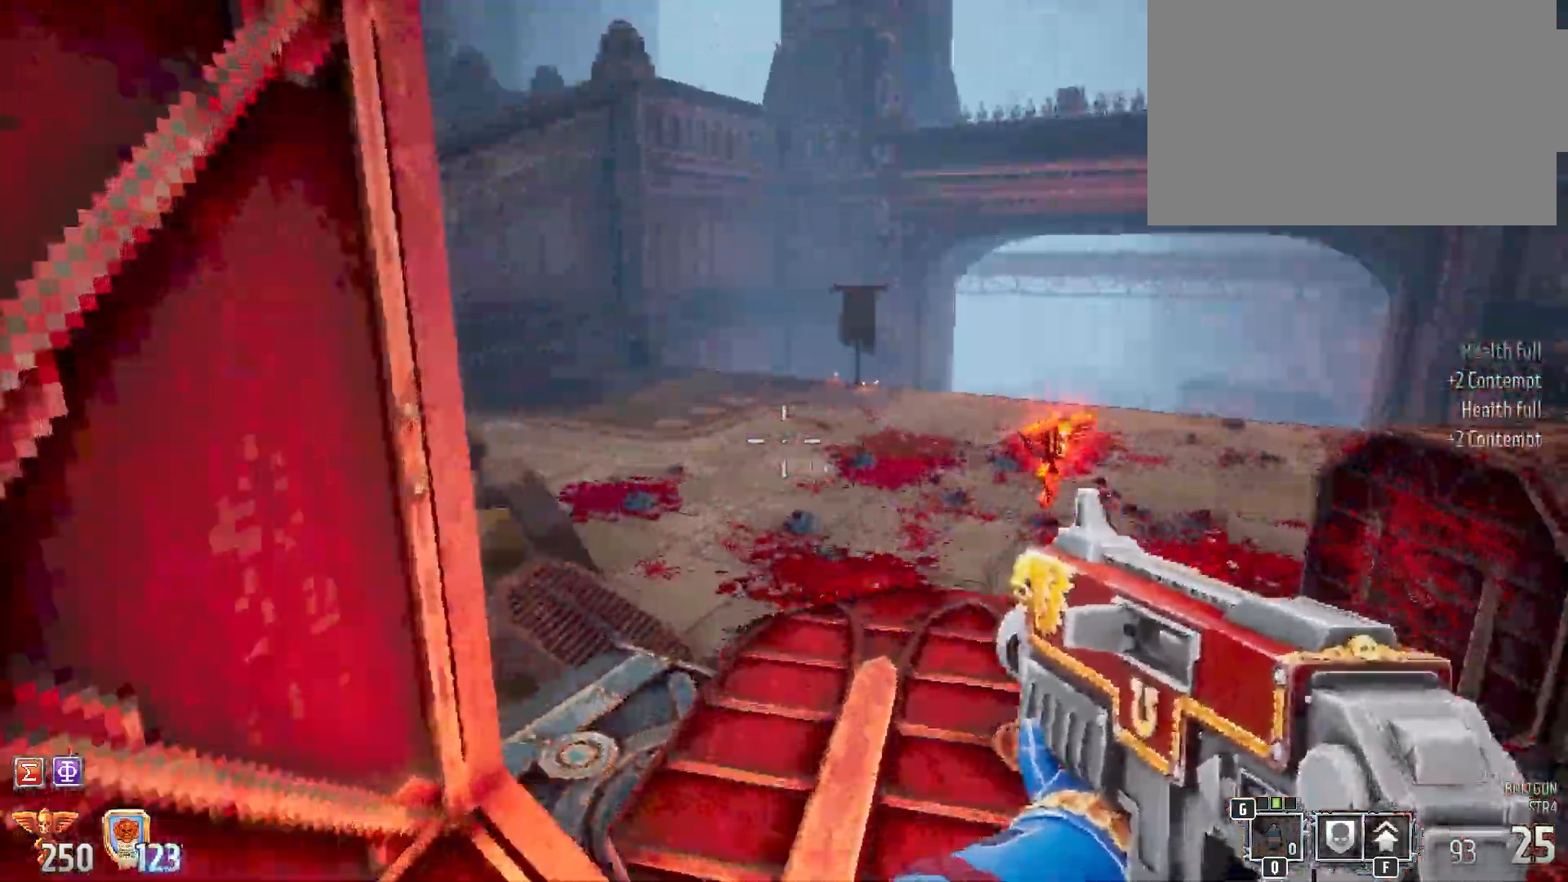
{"keys": [], "mouse": [], "events": [[17, "d", "down"], [67, "w", "up"], [167, "d", "up"]]}
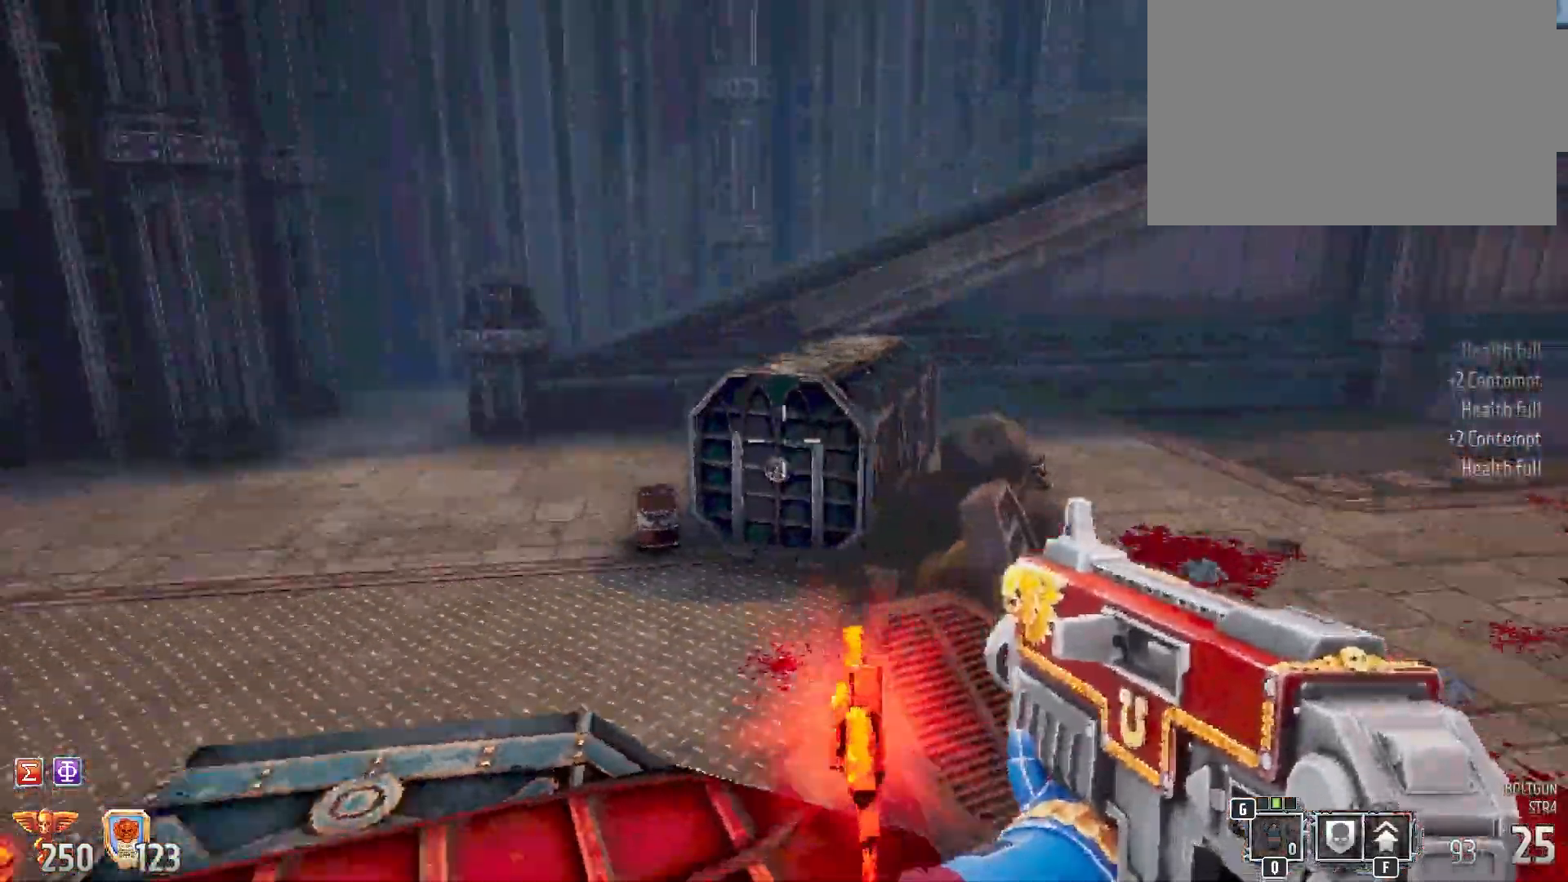
{"keys": ["a", "w"], "mouse": [], "events": [[83, "a", "down"], [183, "w", "down"]]}
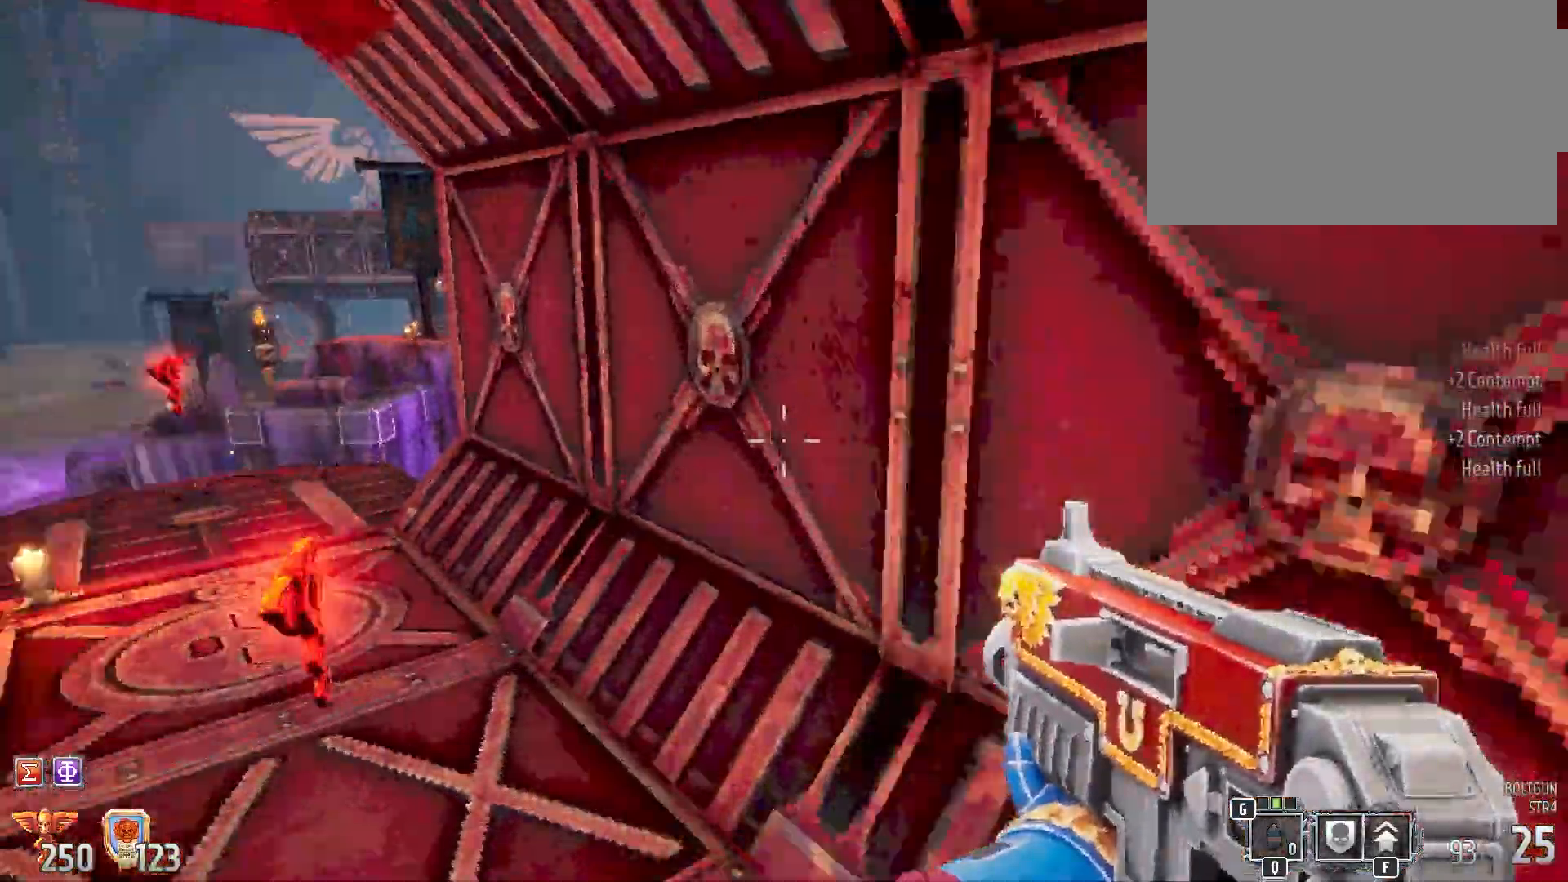
{"keys": ["w"], "mouse": [], "events": [[50, "c", "down"], [67, "c", "up"], [350, "4", "down"], [367, "4", "up"], [383, "4", "down"], [400, "4", "up"], [450, "a", "up"]]}
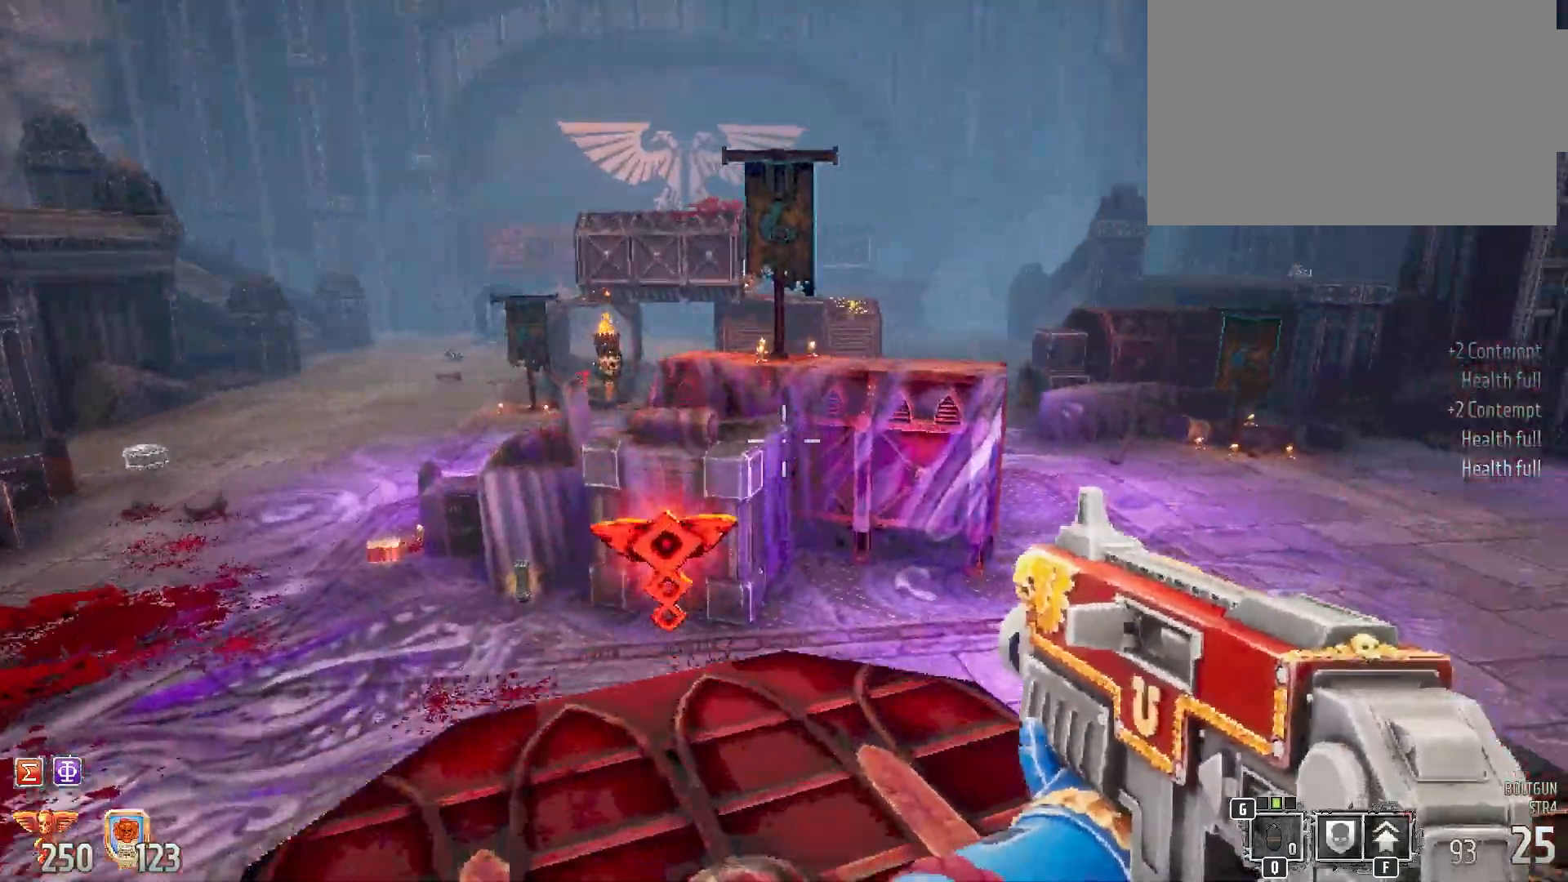
{"keys": ["shift", "w"], "mouse": [], "events": [[233, "shift", "down"], [350, "space", "down"], [500, "space", "up"]]}
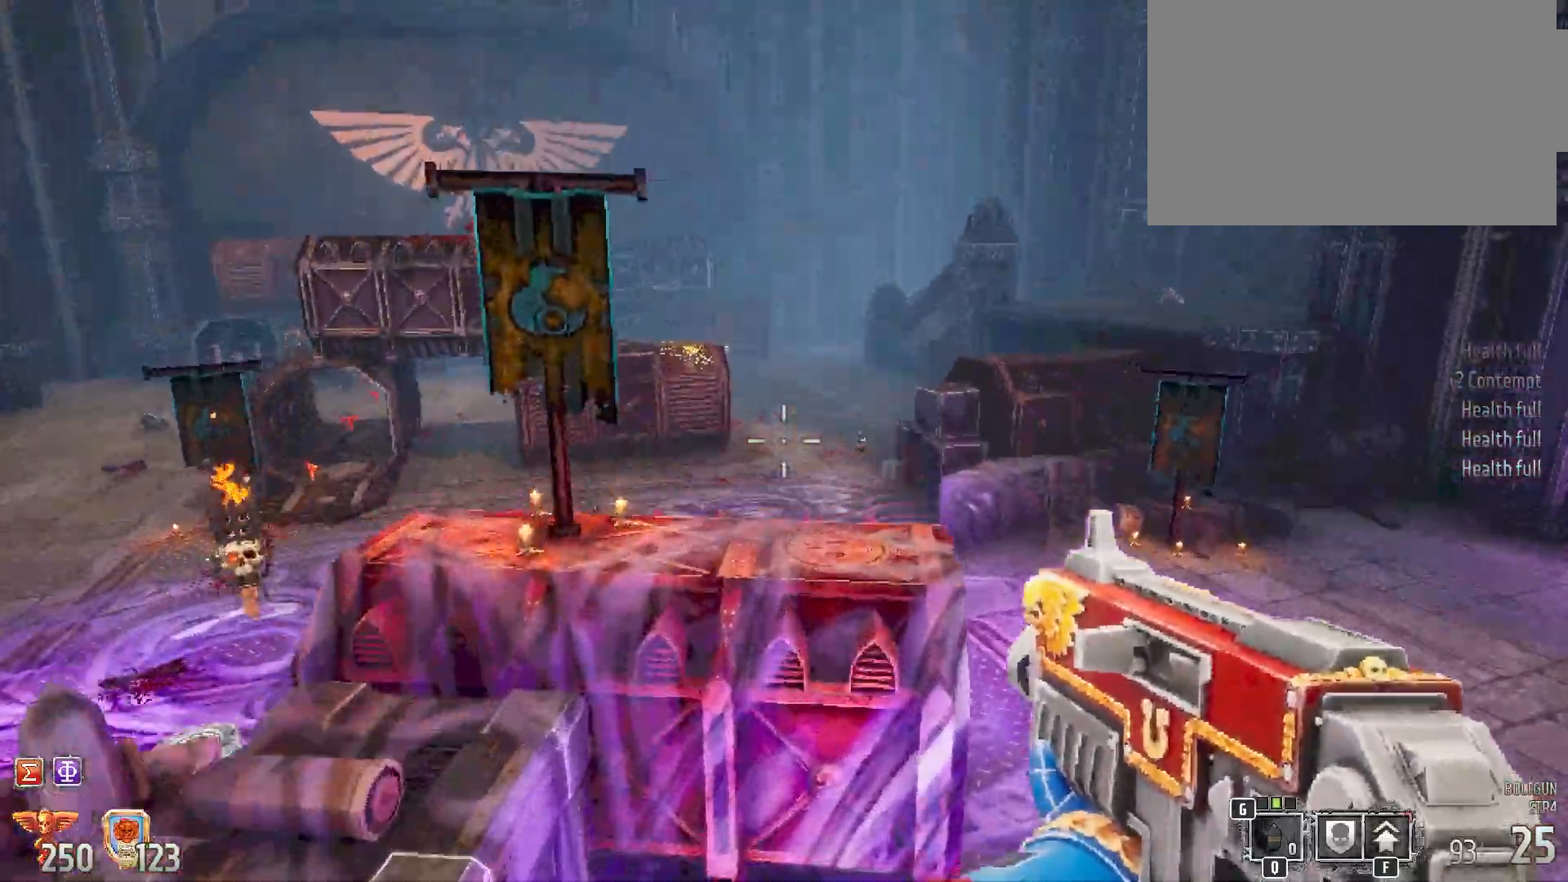
{"keys": ["w"], "mouse": [], "events": [[233, "shift", "up"]]}
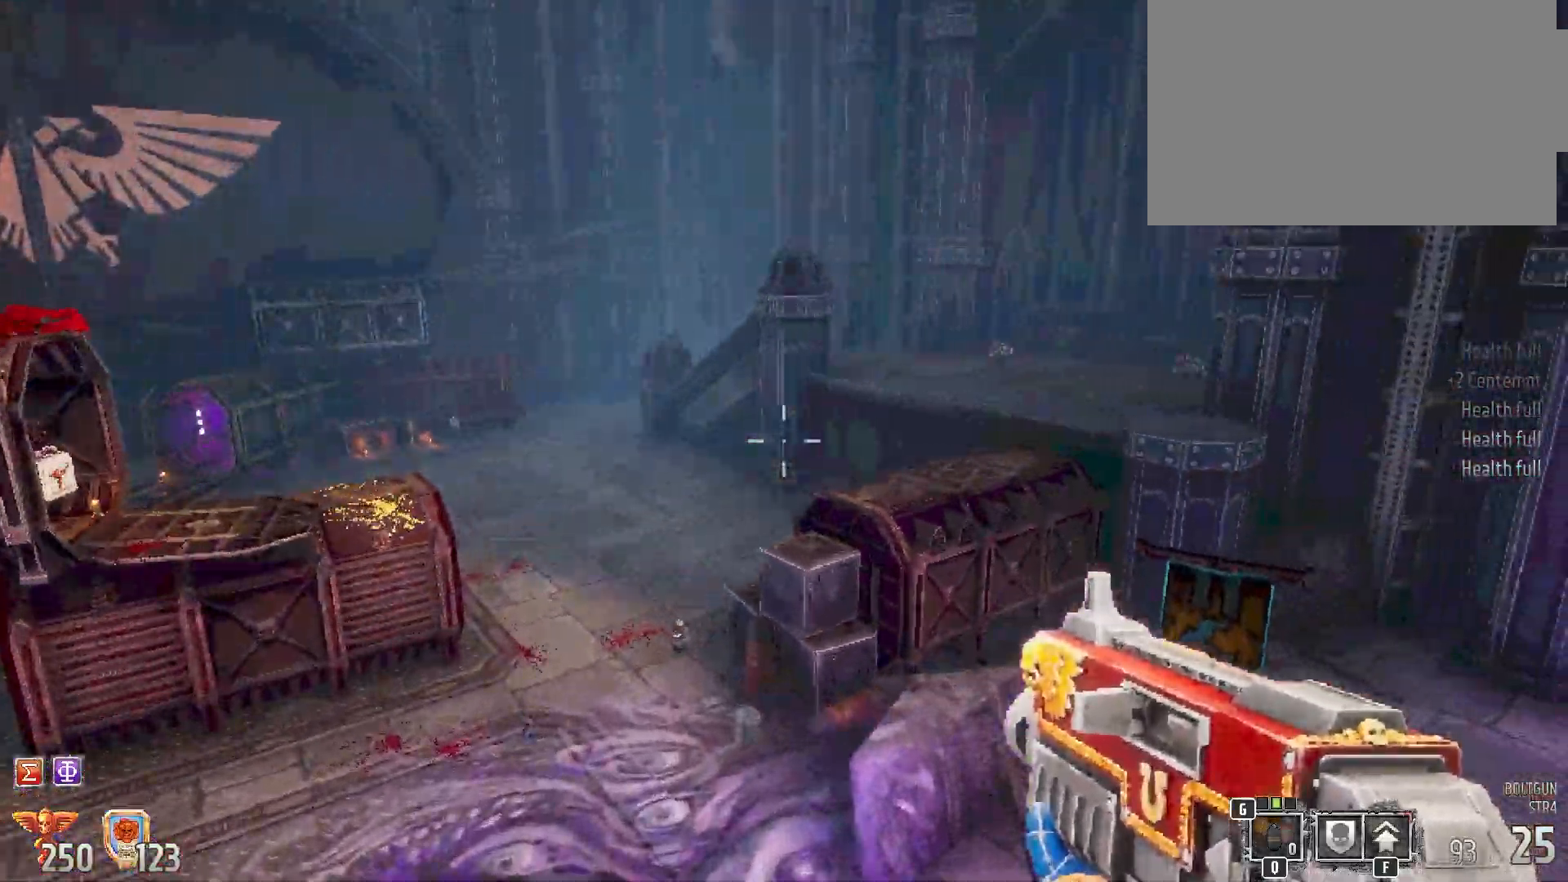
{"keys": [], "mouse": [], "events": [[267, "d", "down"], [300, "w", "up"], [500, "d", "up"]]}
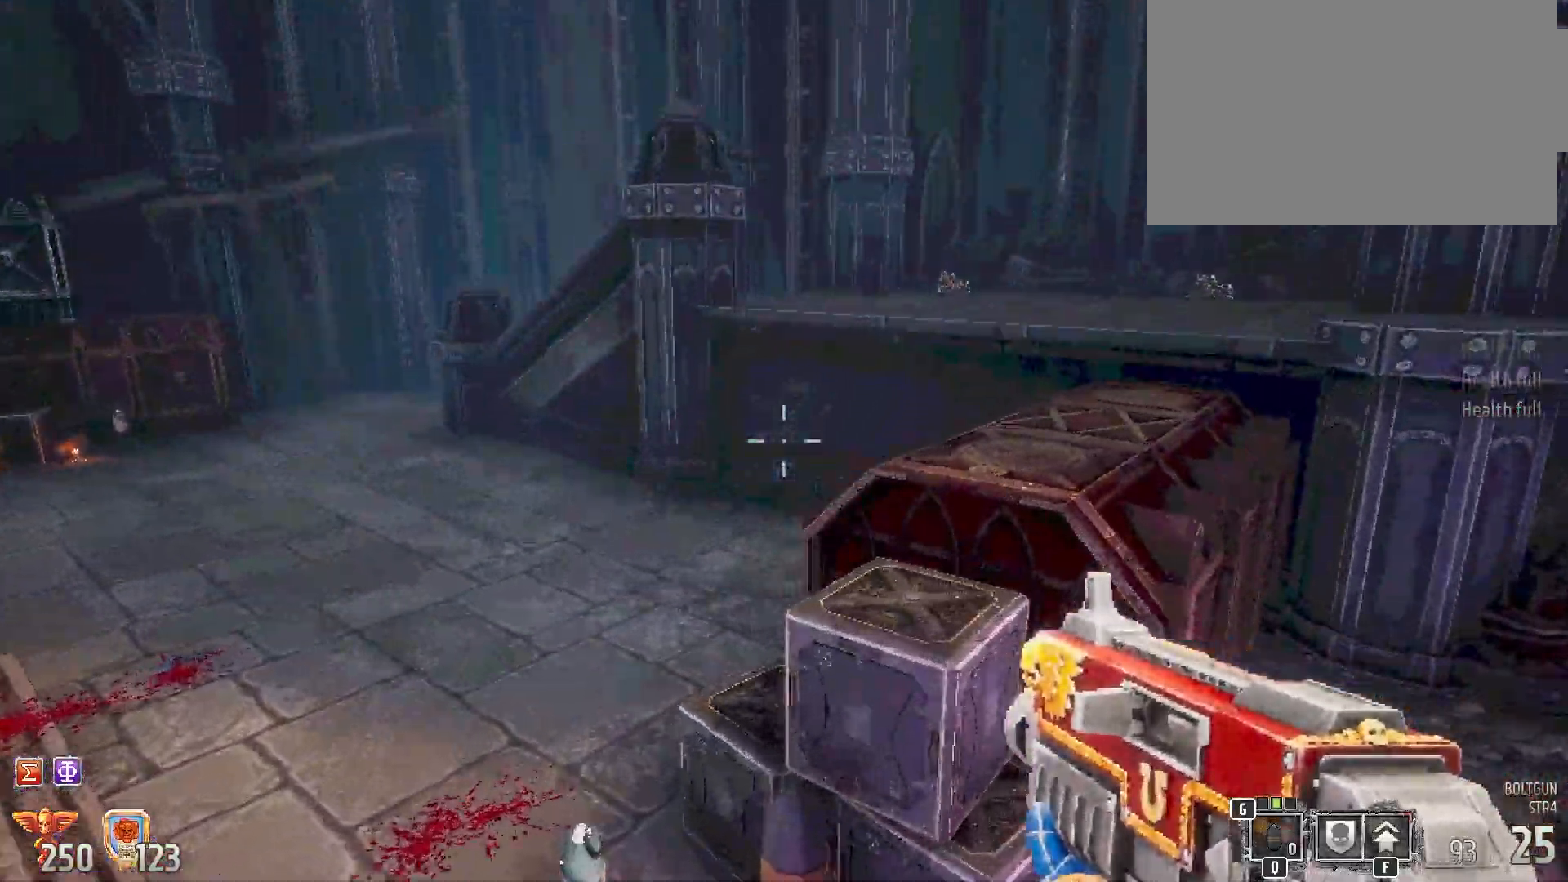
{"keys": ["a"], "mouse": [], "events": [[83, "a", "down"]]}
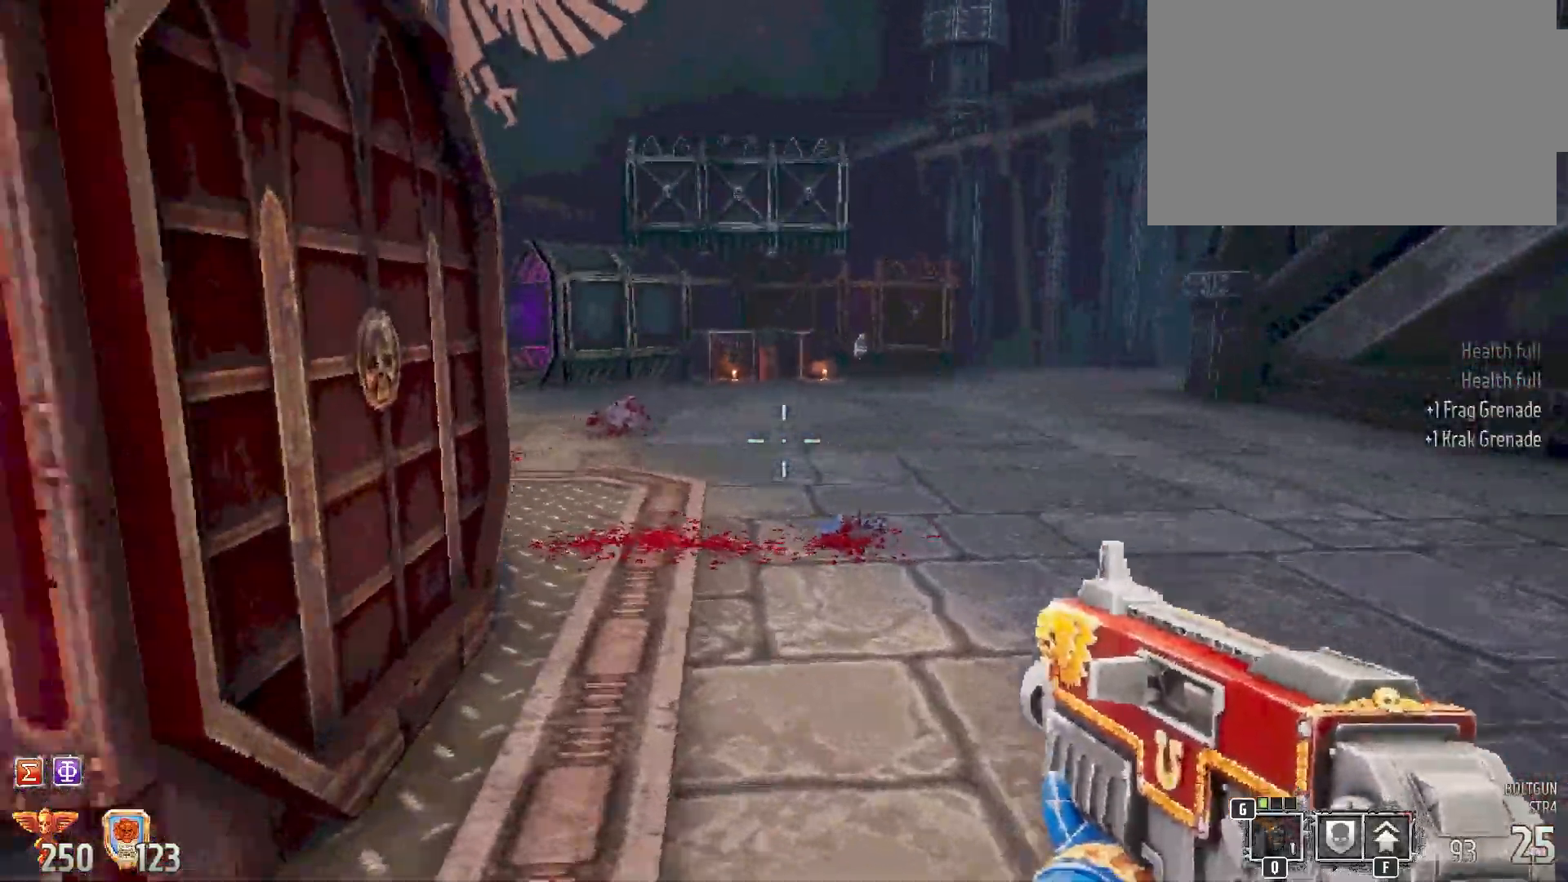
{"keys": ["w"], "mouse": [], "events": [[17, "w", "down"], [67, "a", "up"]]}
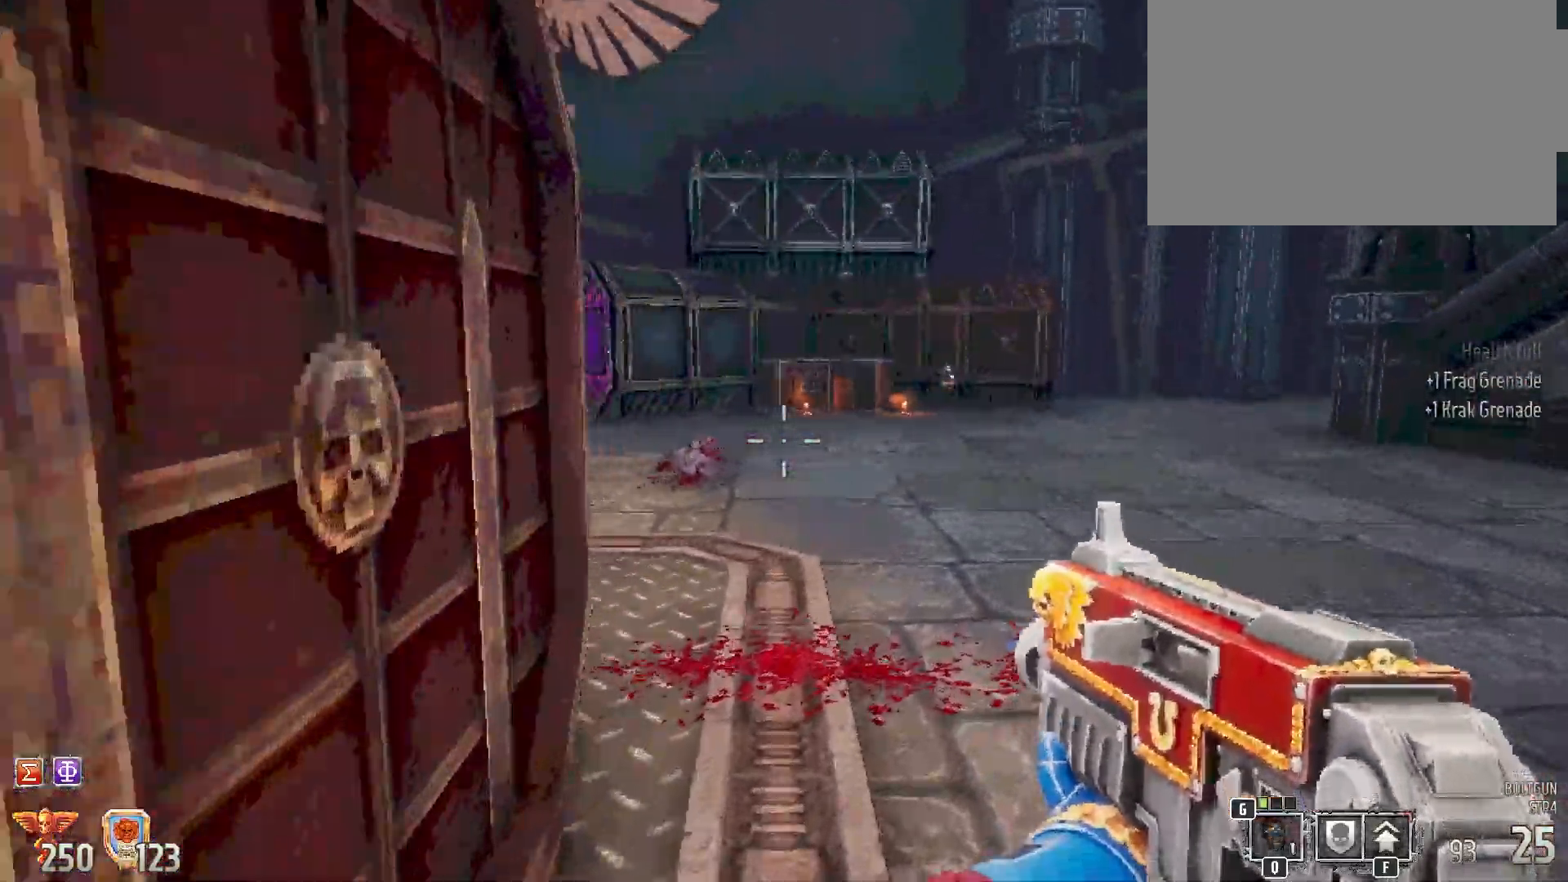
{"keys": ["shift", "w"], "mouse": [], "events": [[167, "shift", "down"]]}
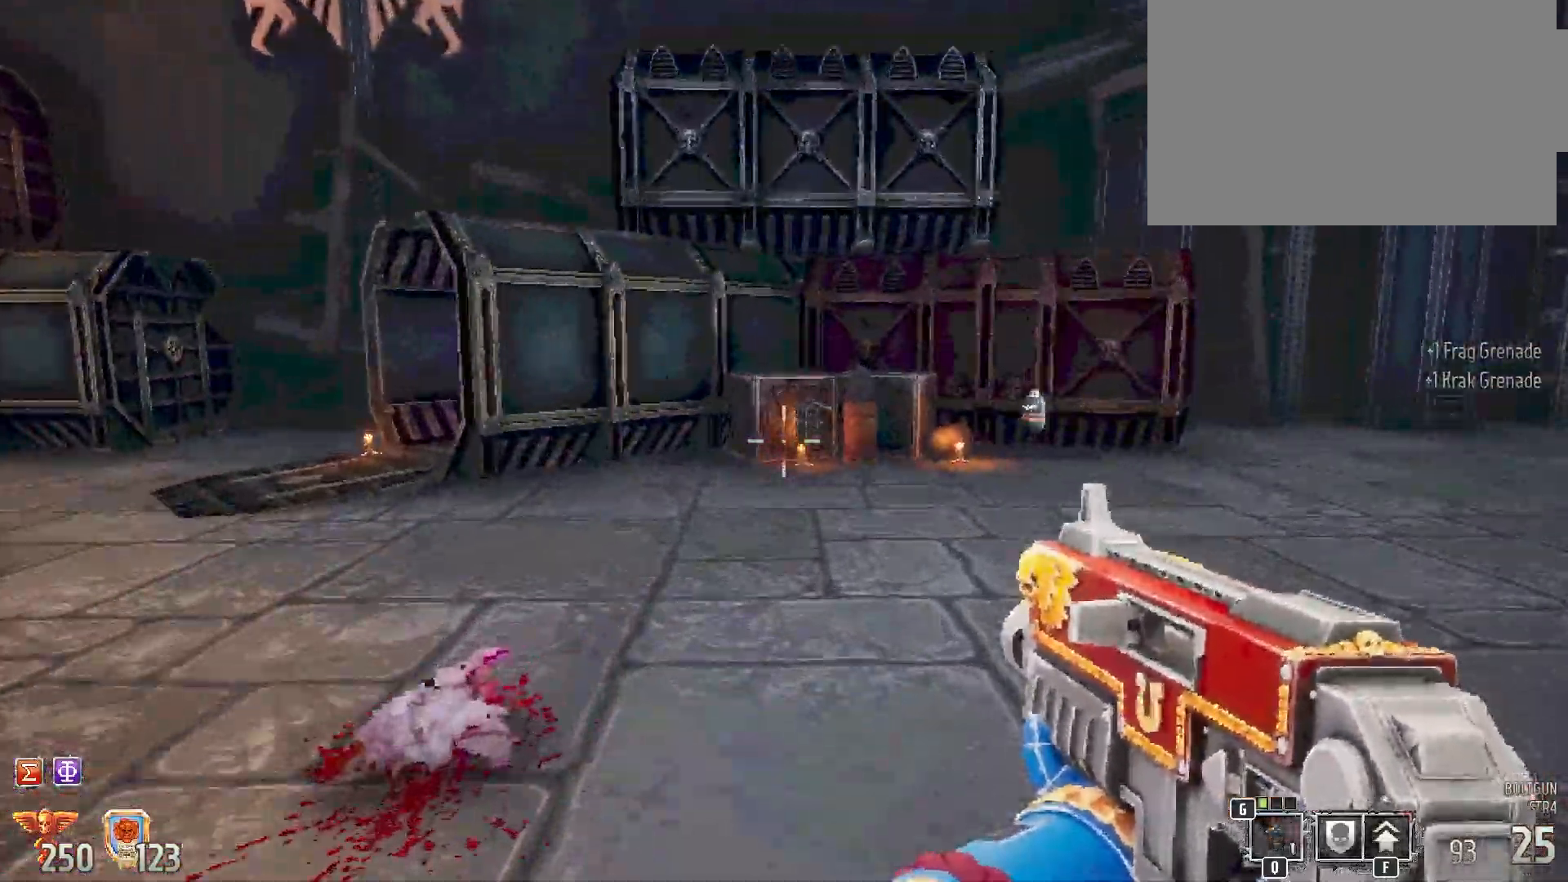
{"keys": ["shift", "w"], "mouse": [], "events": []}
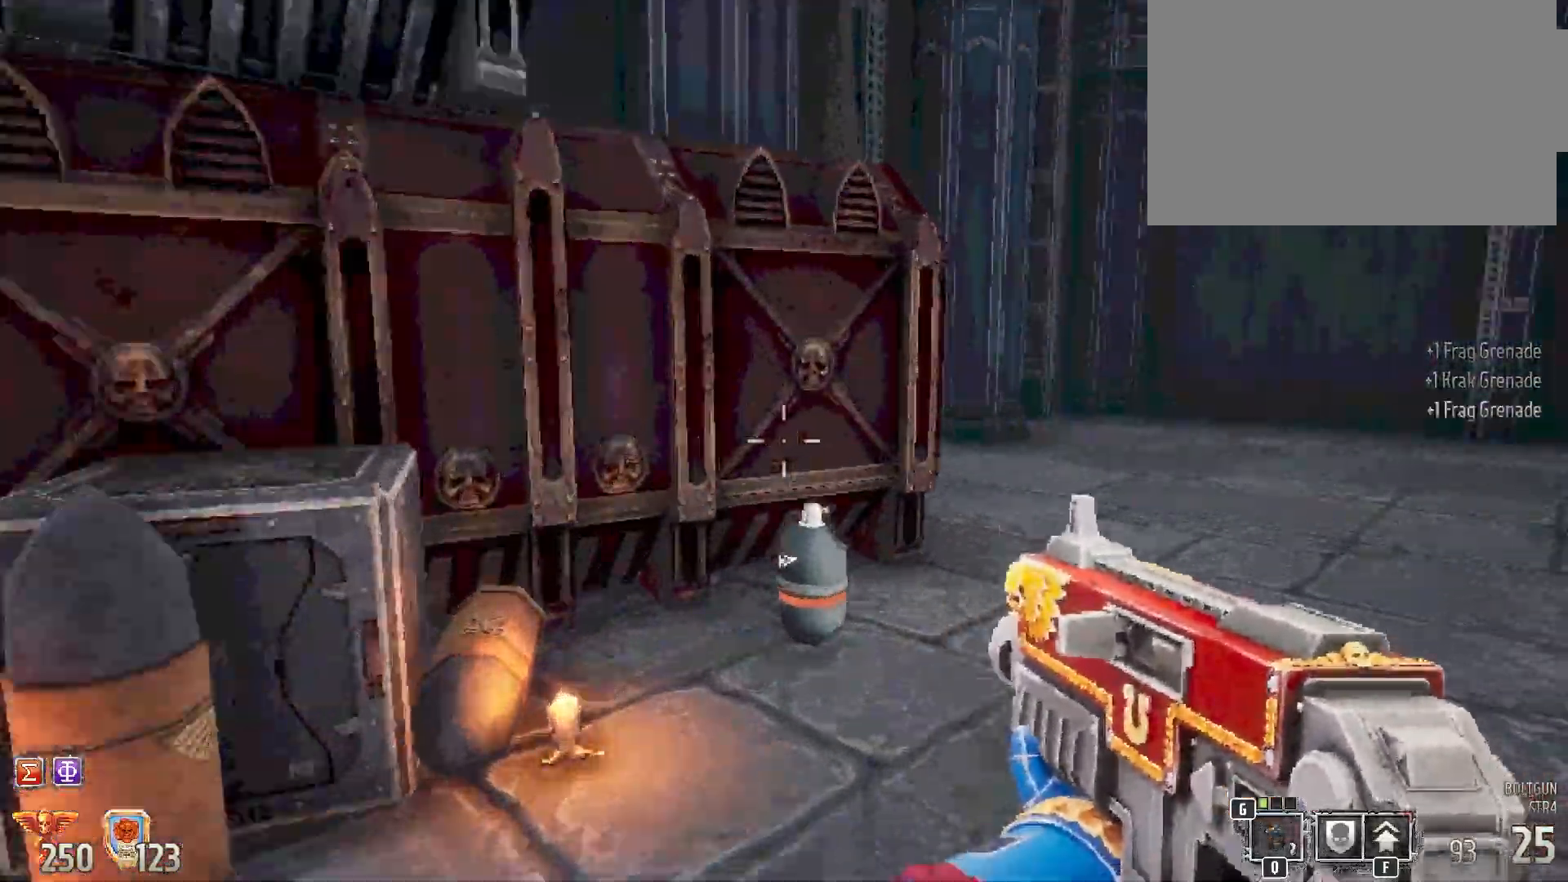
{"keys": ["shift", "w"], "mouse": [], "events": []}
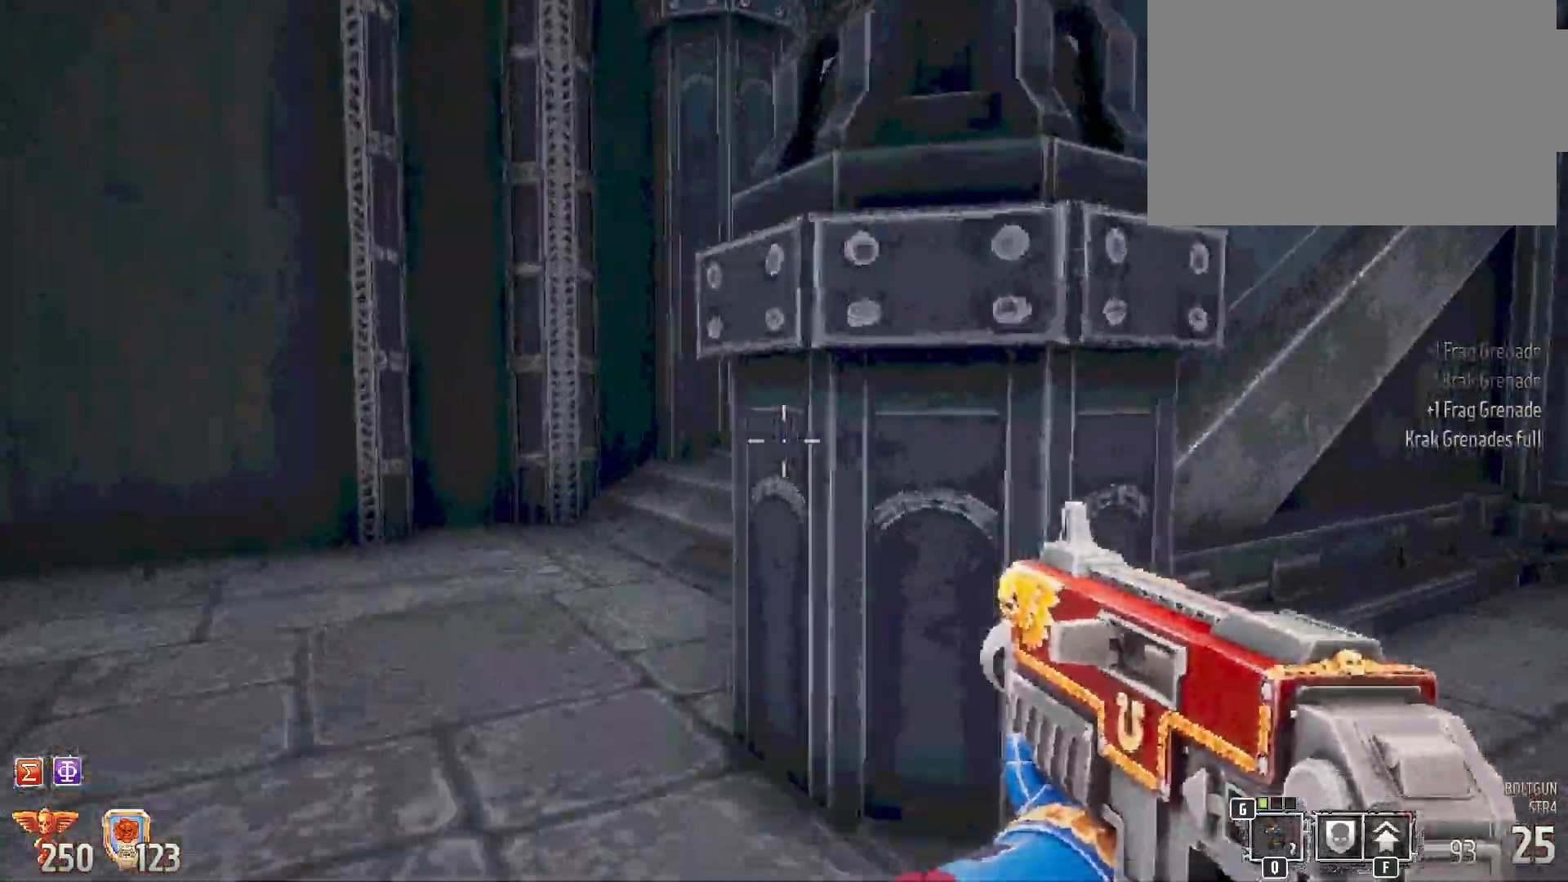
{"keys": ["shift", "w"], "mouse": [], "events": [[17, "a", "down"], [233, "a", "up"]]}
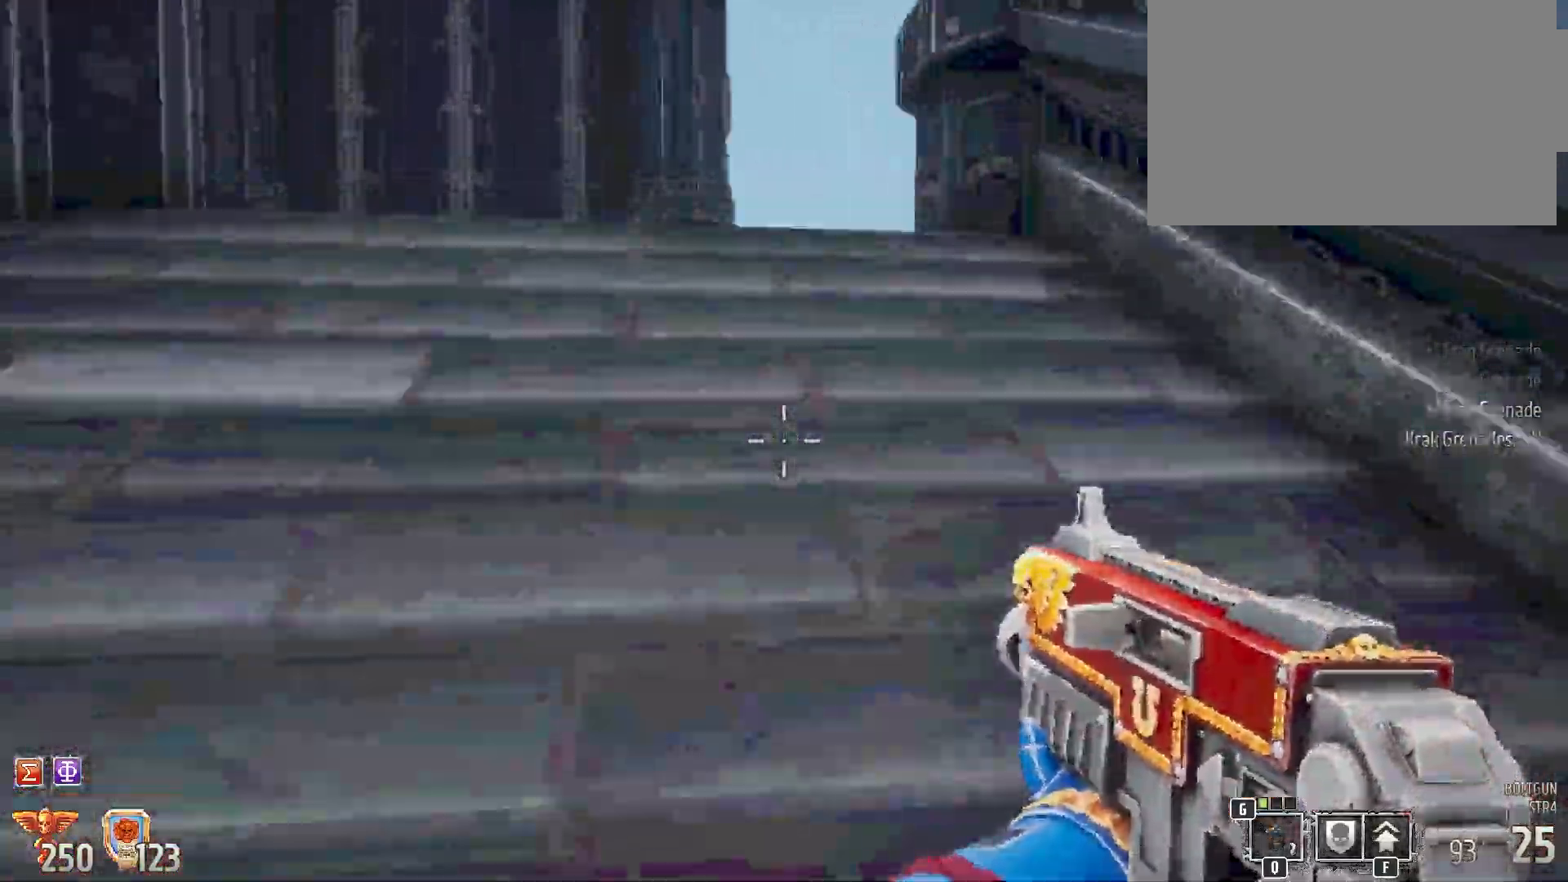
{"keys": ["shift", "w"], "mouse": [], "events": []}
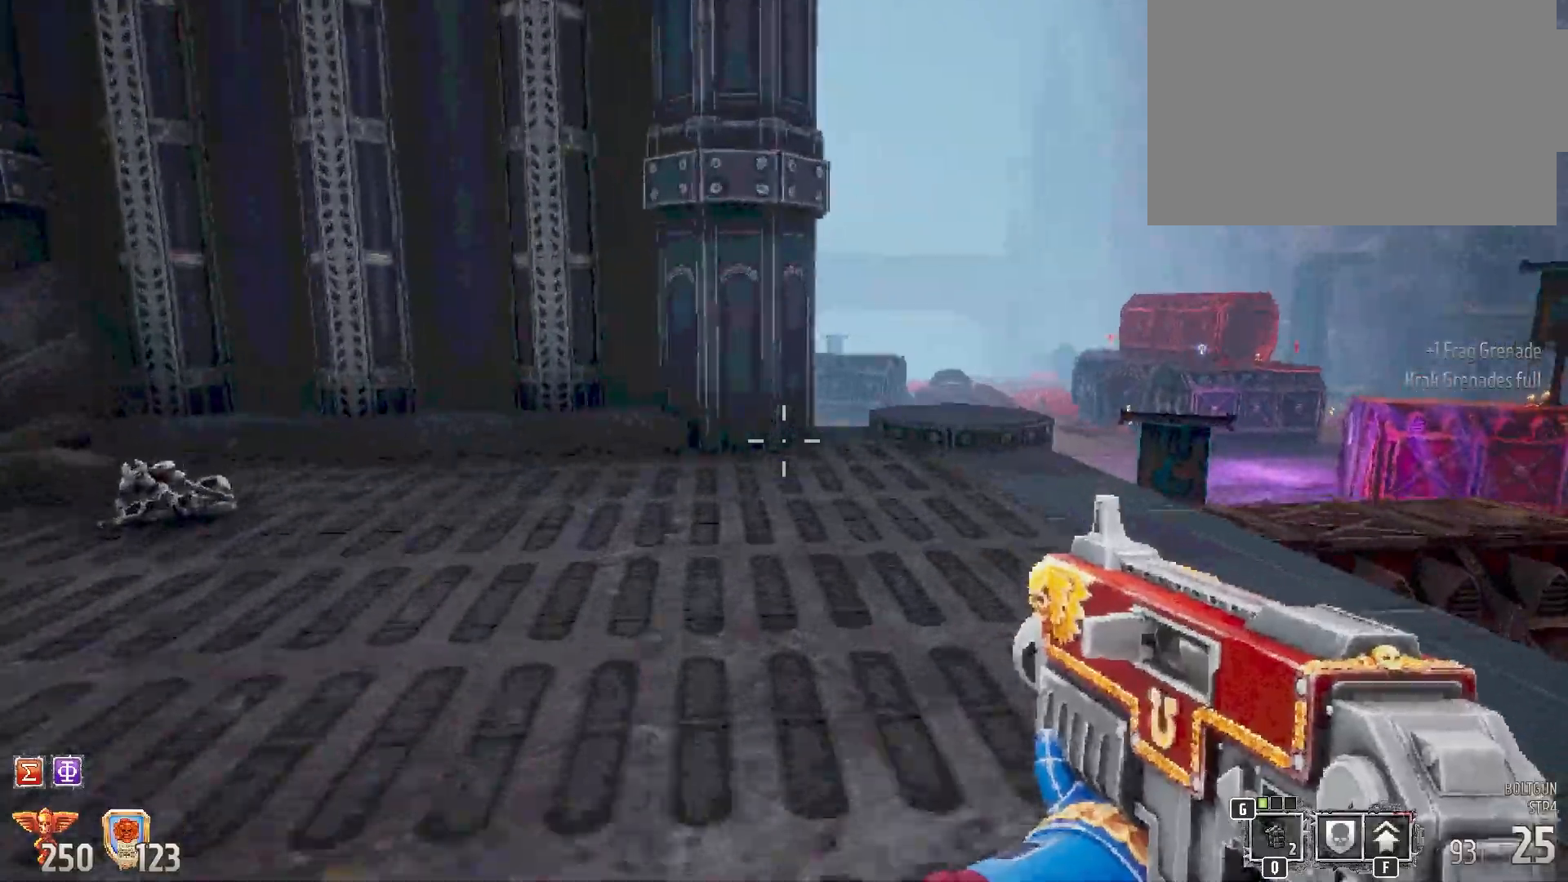
{"keys": ["shift", "w"], "mouse": [], "events": []}
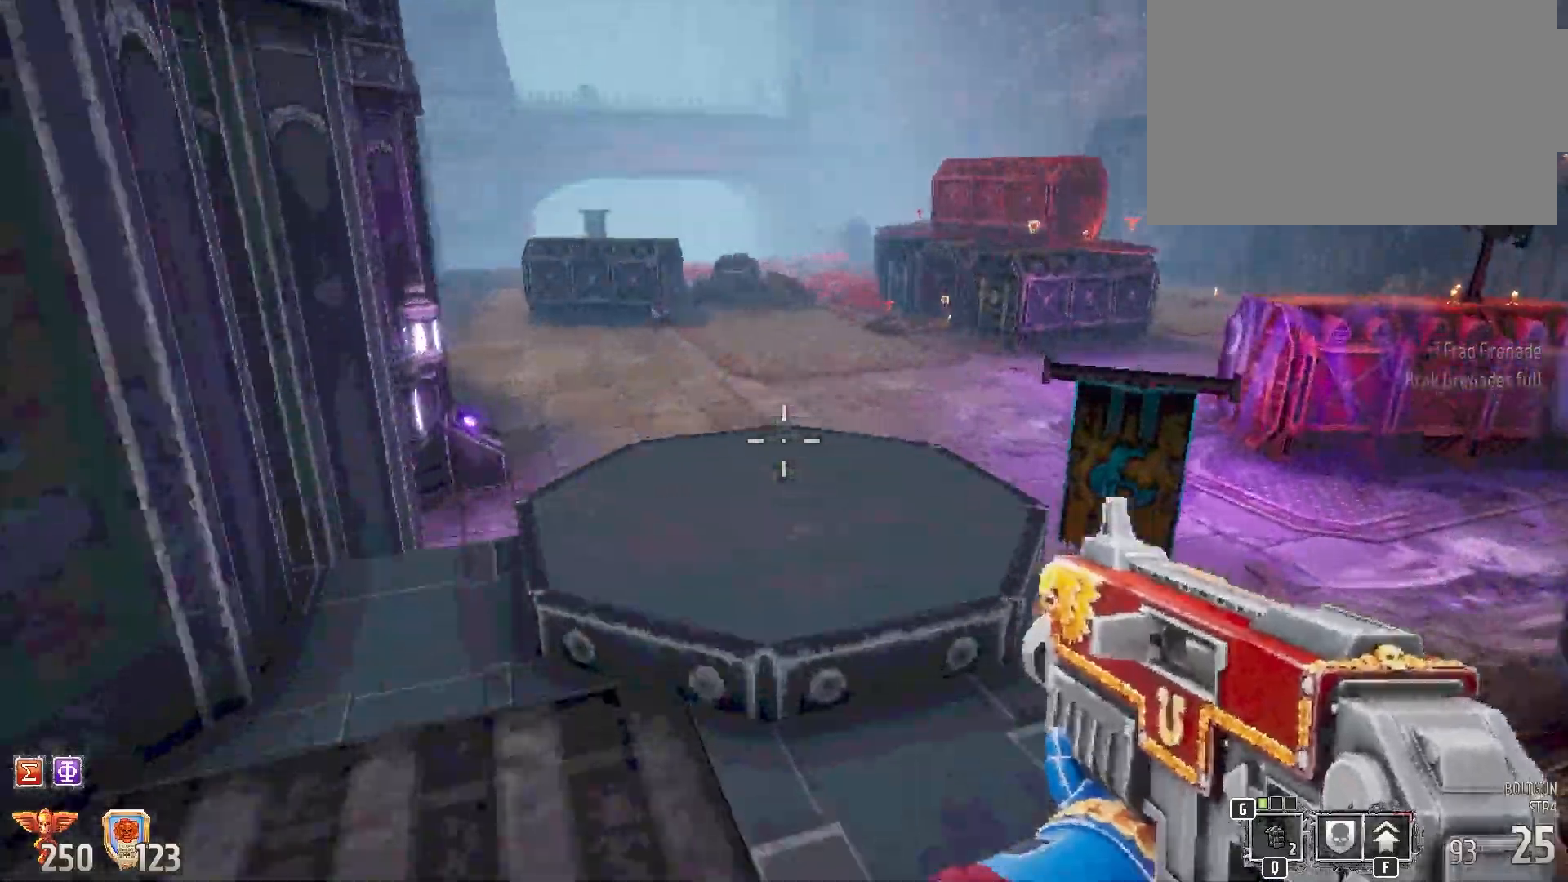
{"keys": ["shift", "w"], "mouse": [], "events": []}
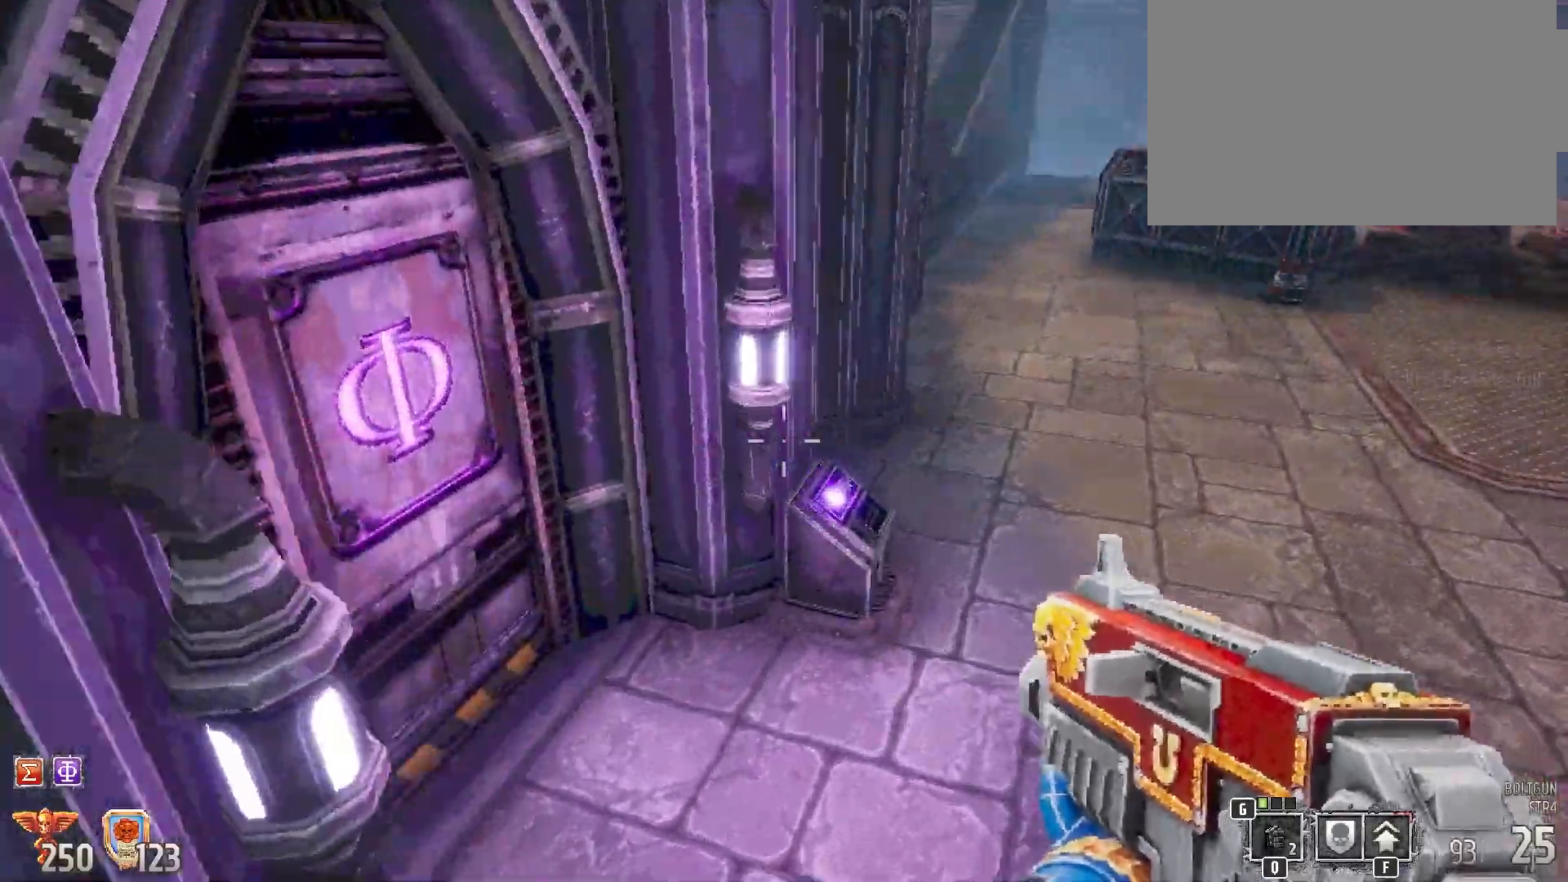
{"keys": ["e"], "mouse": [], "events": [[50, "shift", "up"], [133, "w", "up"], [500, "e", "down"]]}
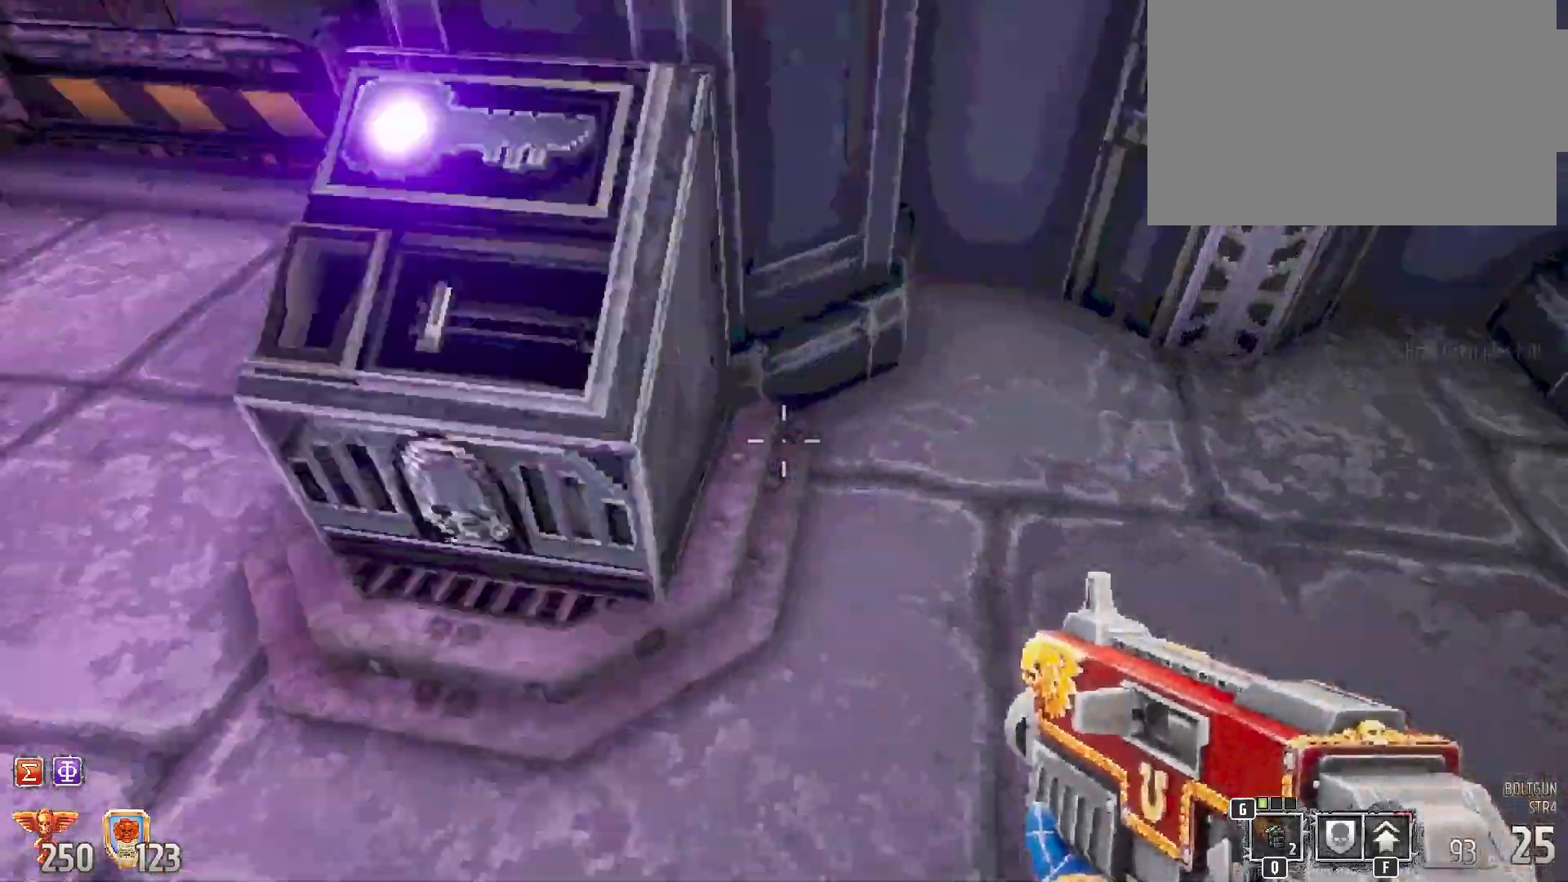
{"keys": [], "mouse": [], "events": [[83, "e", "up"]]}
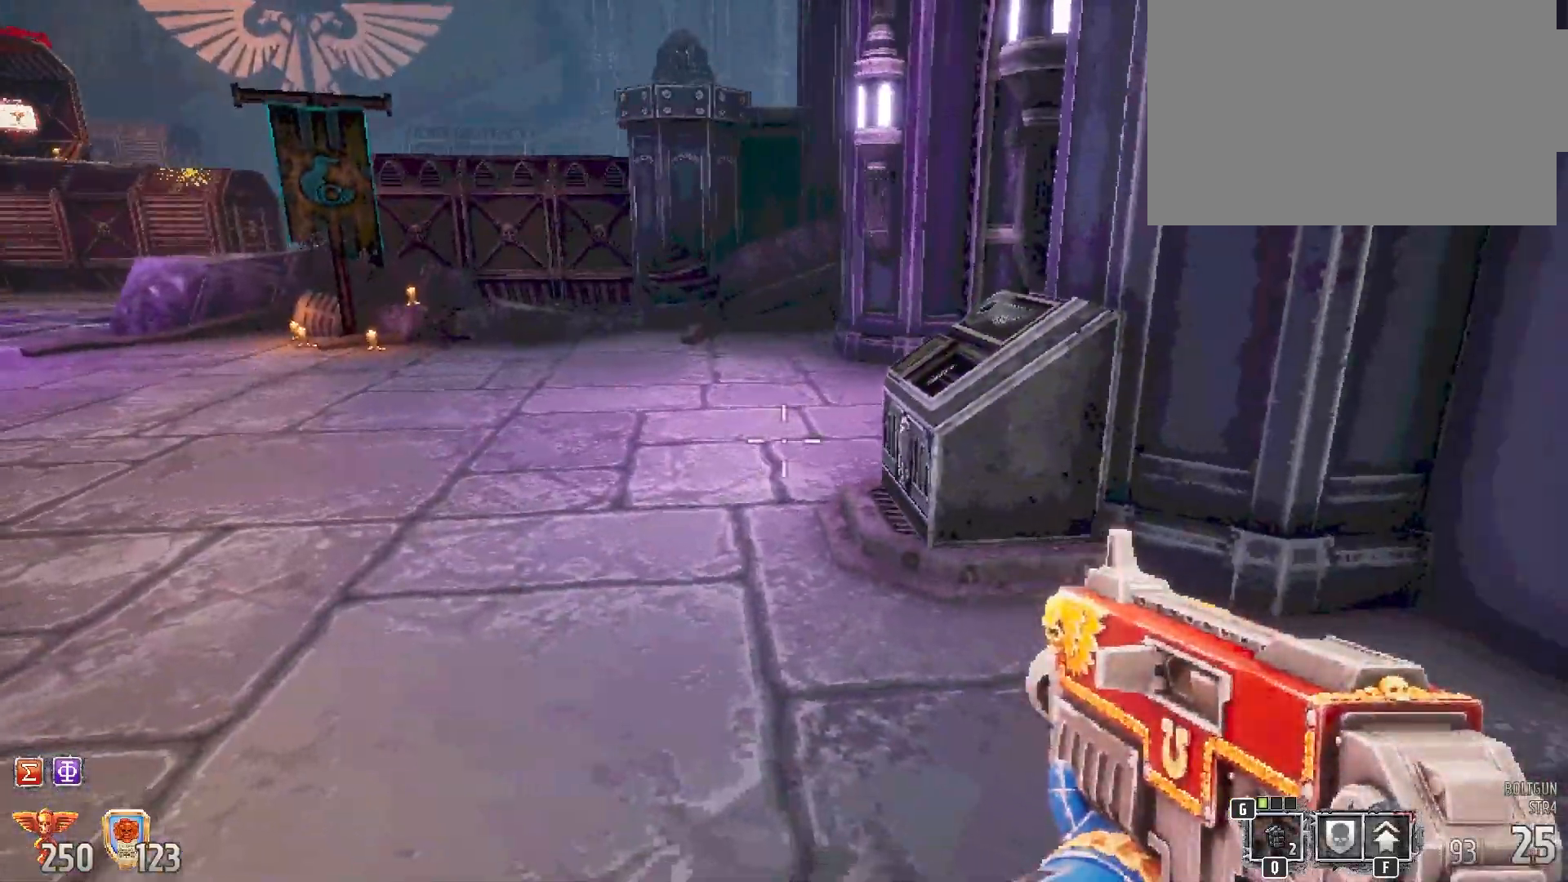
{"keys": ["a"], "mouse": [], "events": [[100, "w", "down"], [117, "a", "down"], [483, "w", "up"]]}
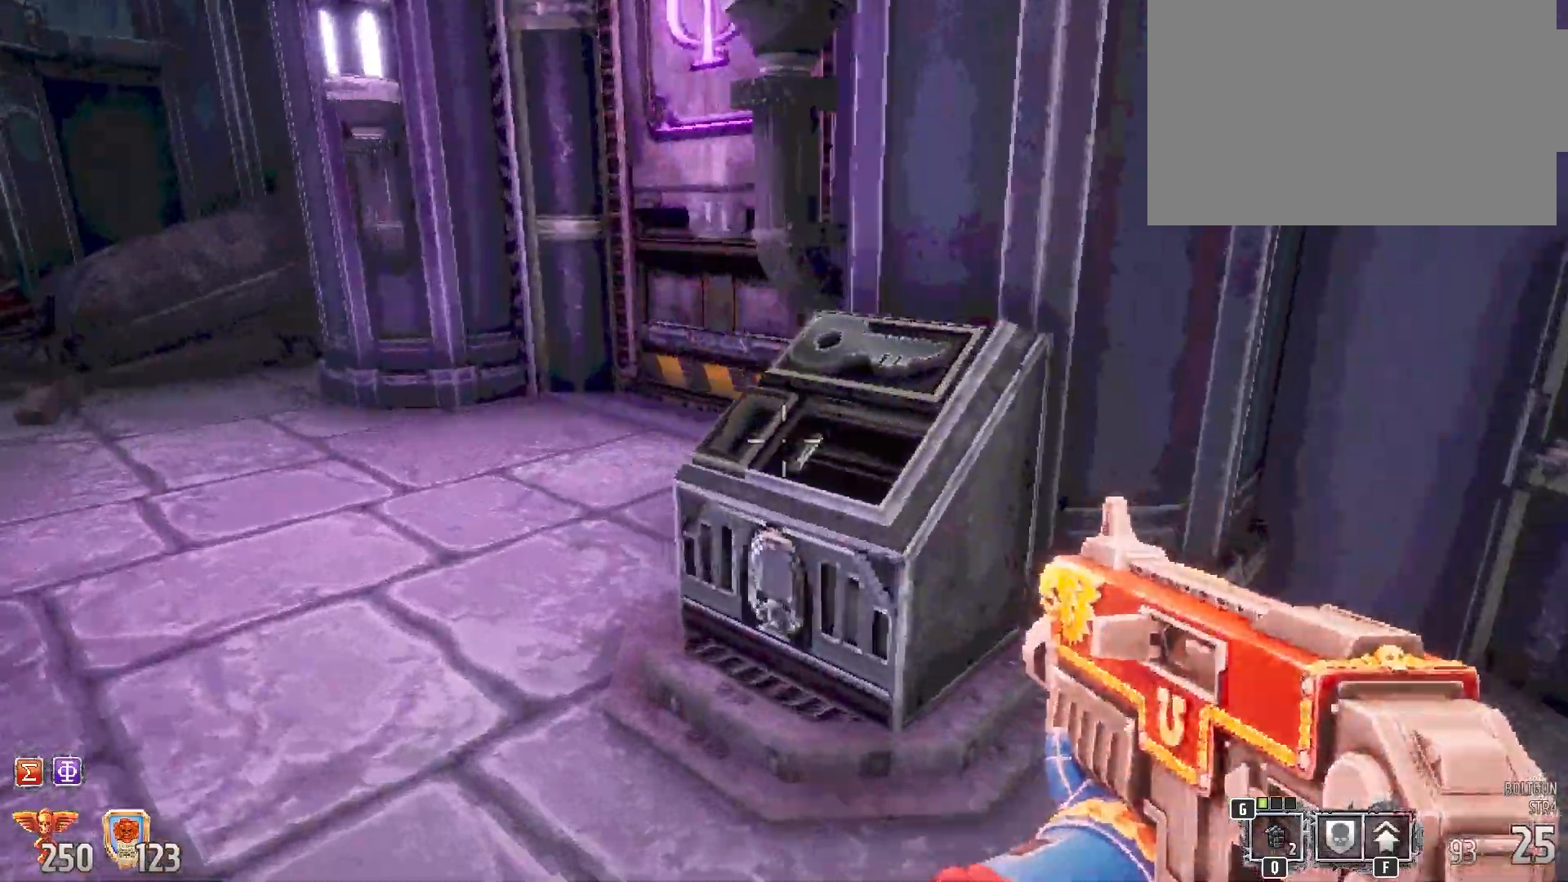
{"keys": ["e"], "mouse": [], "events": [[17, "a", "up"], [383, "e", "down"]]}
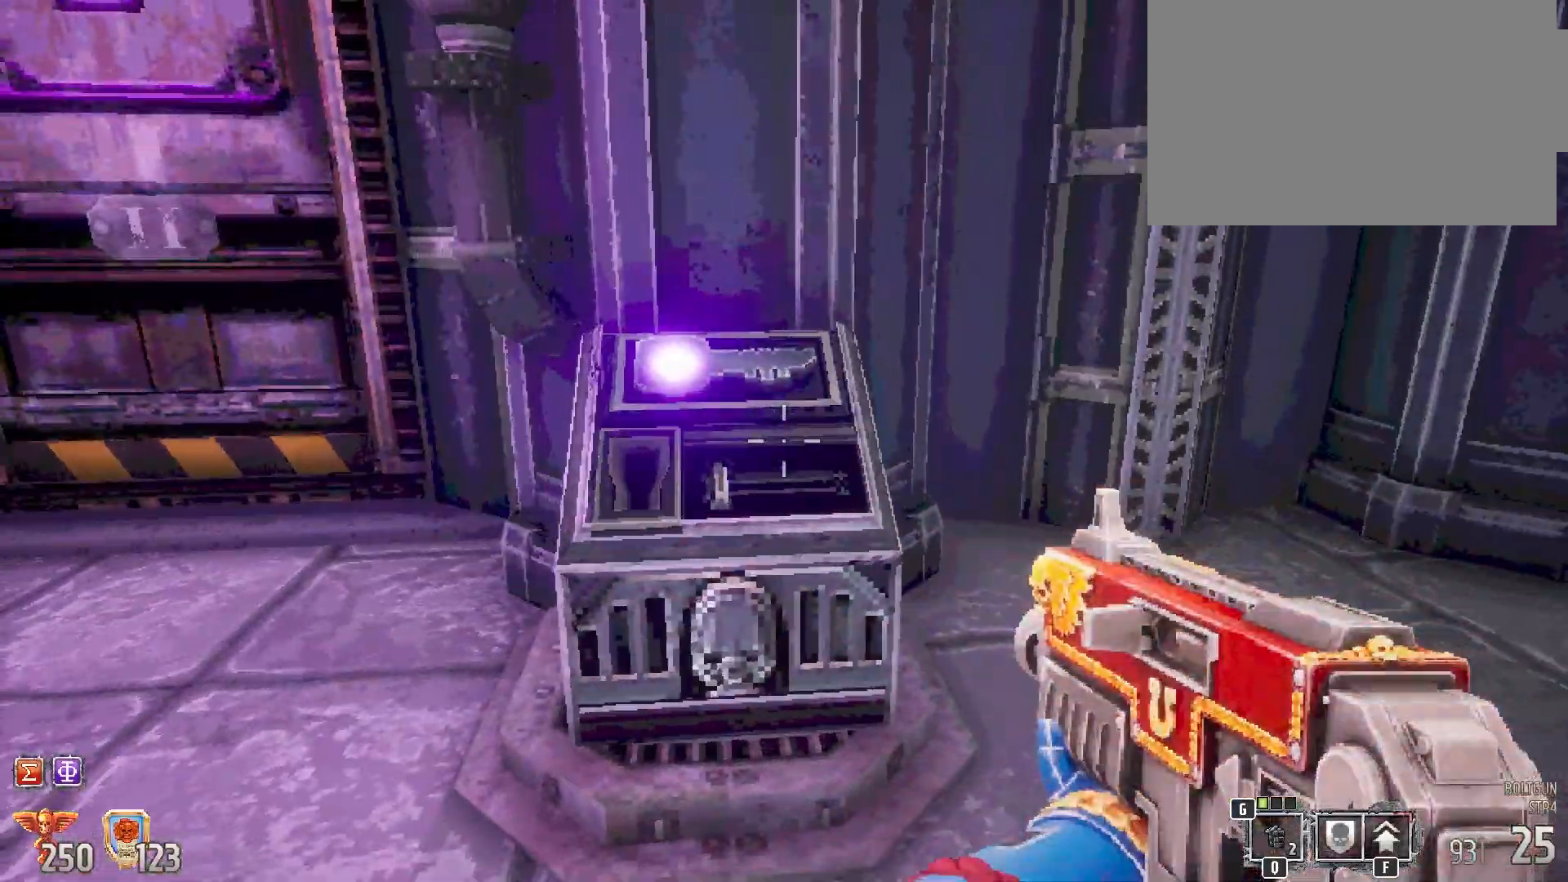
{"keys": [], "mouse": [], "events": [[17, "e", "up"], [283, "w", "down"], [483, "w", "up"]]}
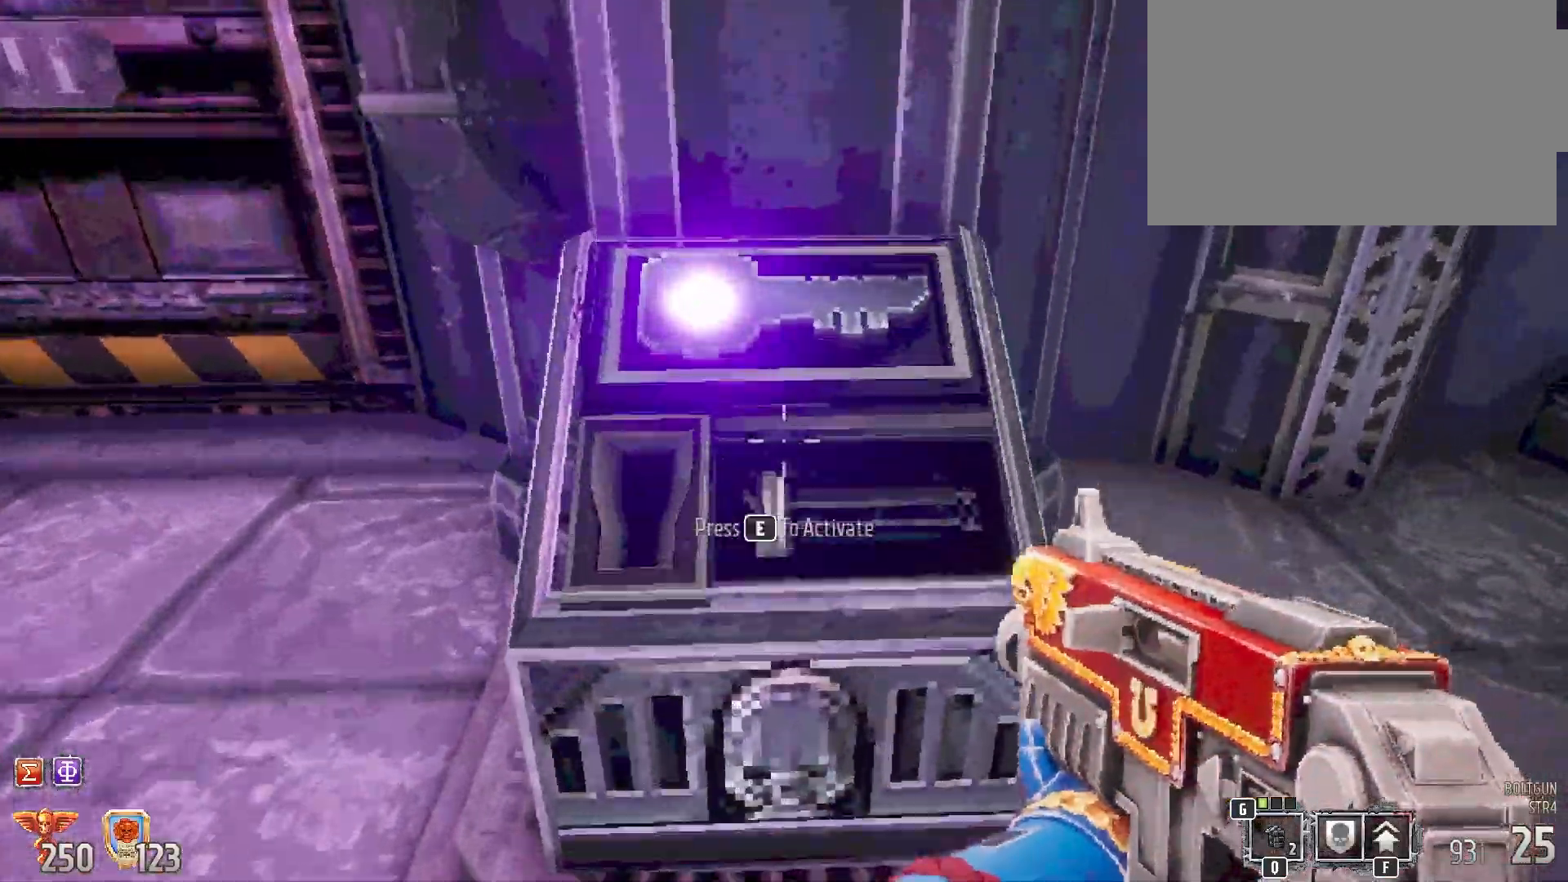
{"keys": ["a"], "mouse": [], "events": [[67, "e", "down"], [167, "e", "up"], [483, "a", "down"]]}
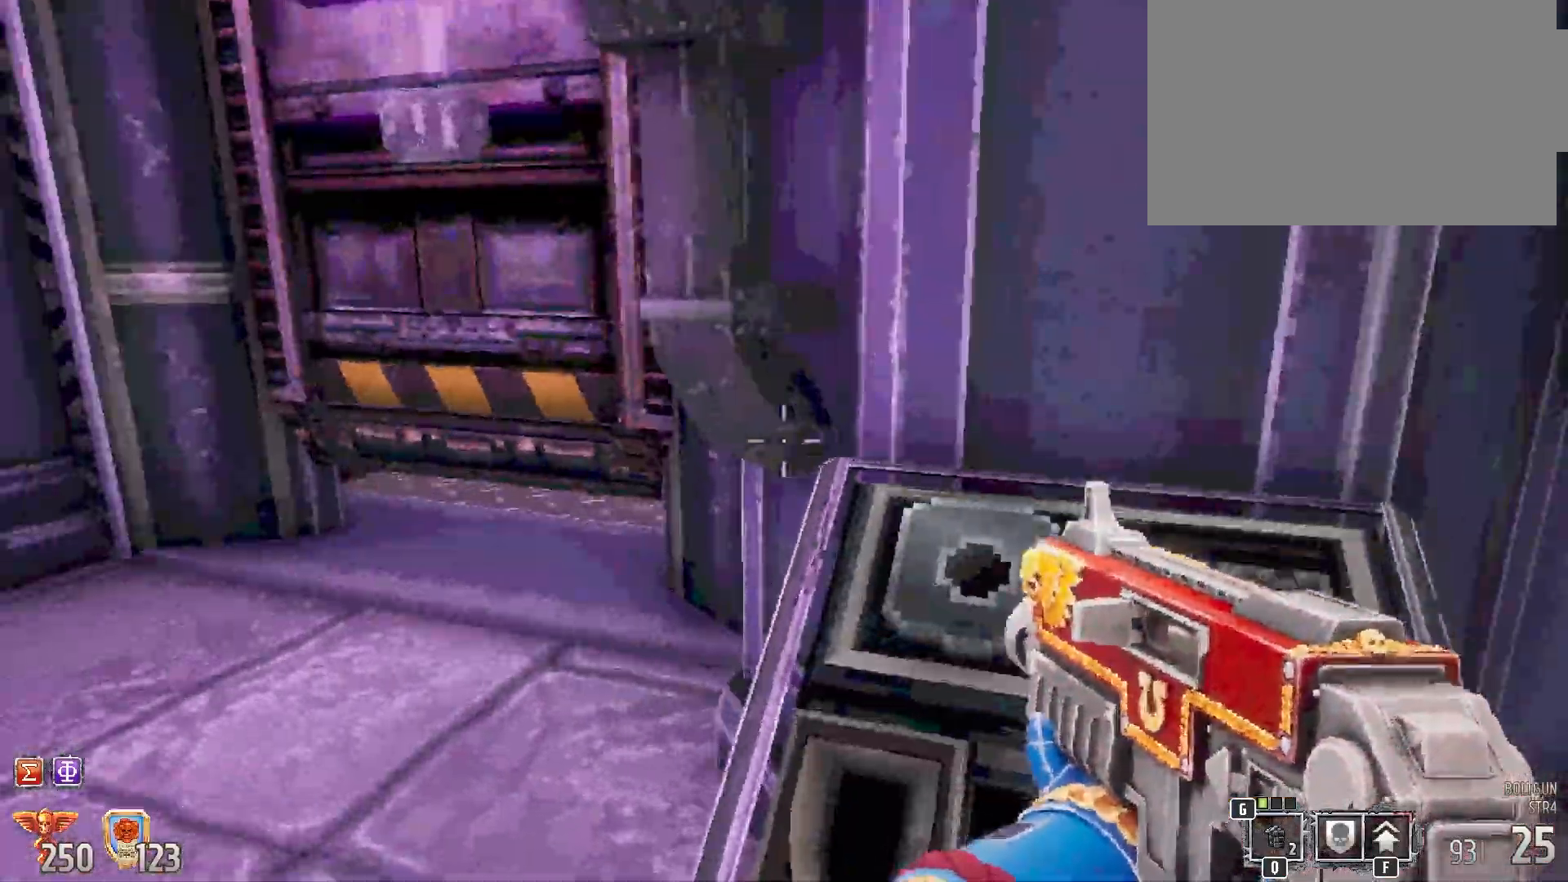
{"keys": [], "mouse": [], "events": [[283, "a", "up"]]}